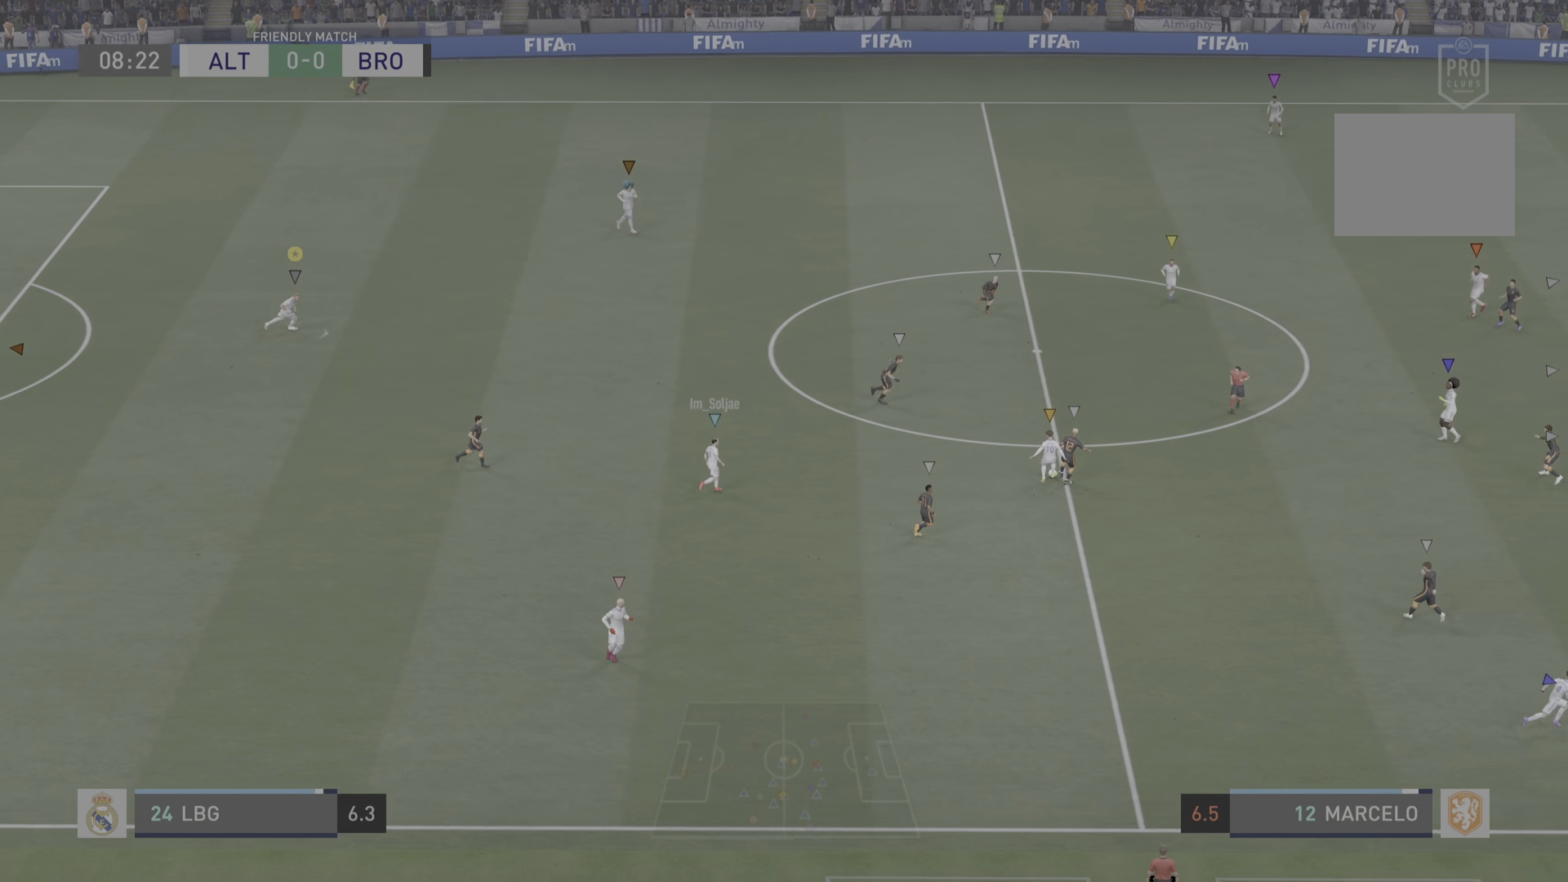
Gameplay with a controller (PlayStation layout); each line is a JSON object with the inputs held at the frame after it. "events" lists button and stick changes between this image and that frame as [ms after this image, input, new state], when the widget could be followed in between. Not read: L3 R3.
{"buttons": [], "left_stick": "down-right", "right_stick": "center", "events": [[267, "left_stick", "down-right"]]}
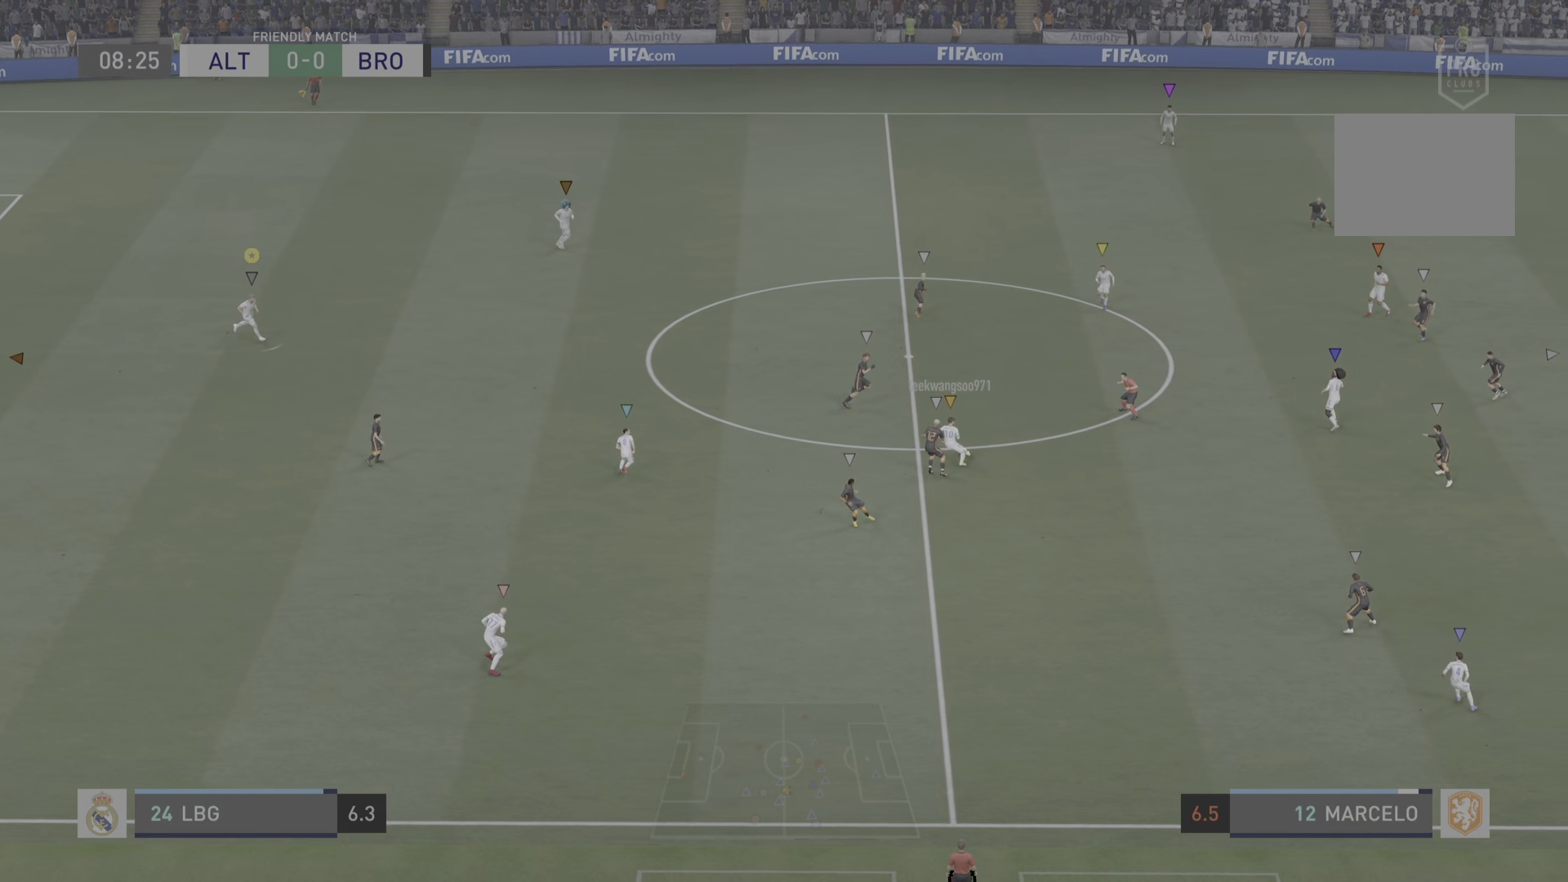
{"buttons": [], "left_stick": "down-right", "right_stick": "center", "events": []}
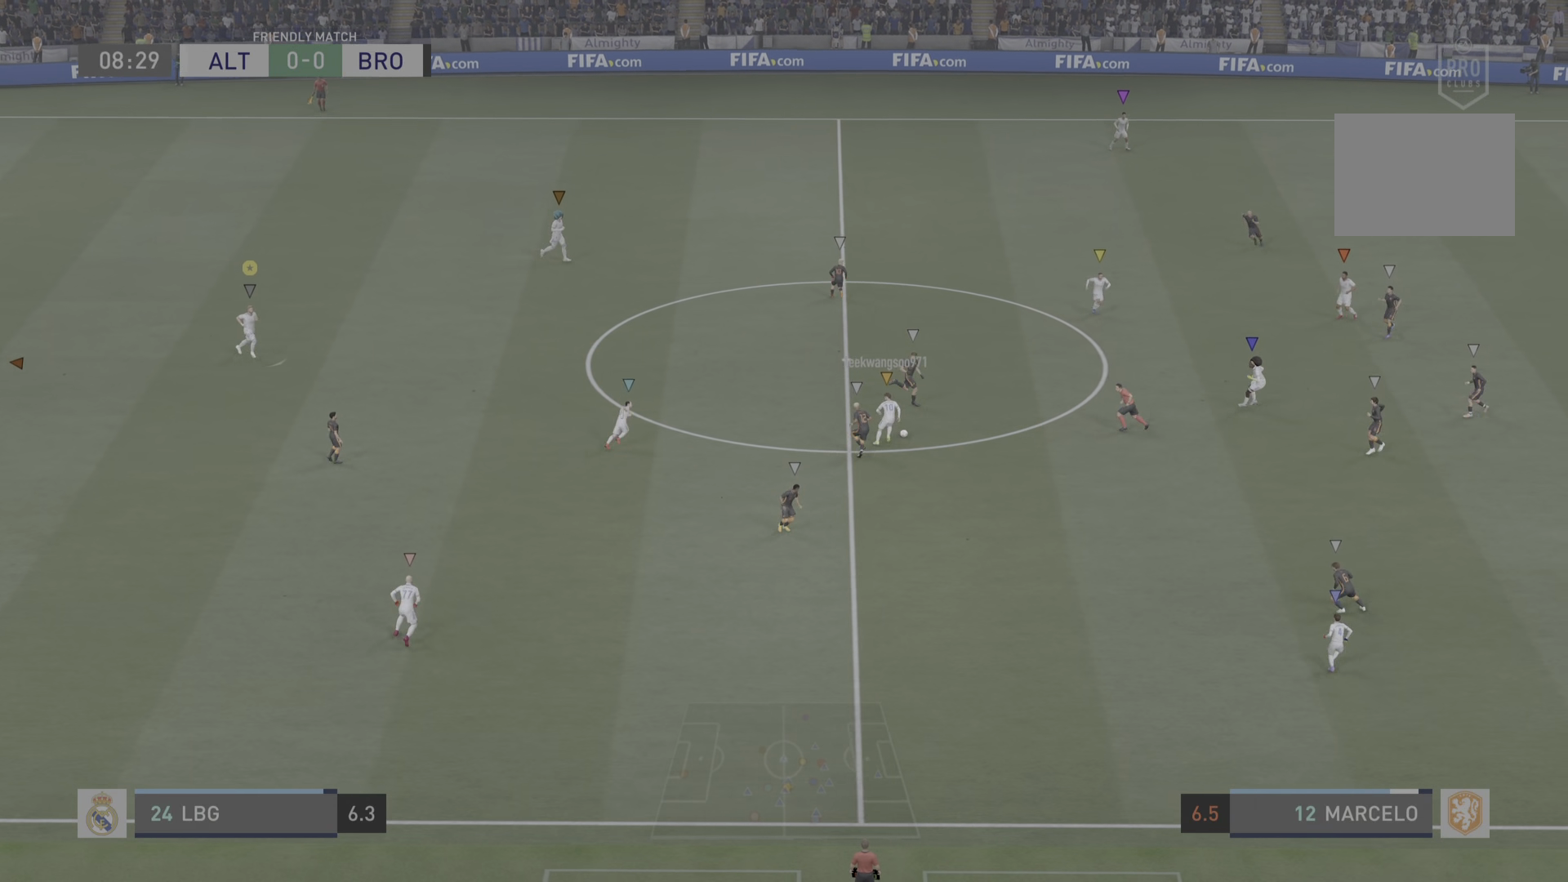
{"buttons": [], "left_stick": "up-right", "right_stick": "center", "events": [[100, "left_stick", "center"], [201, "left_stick", "up-right"]]}
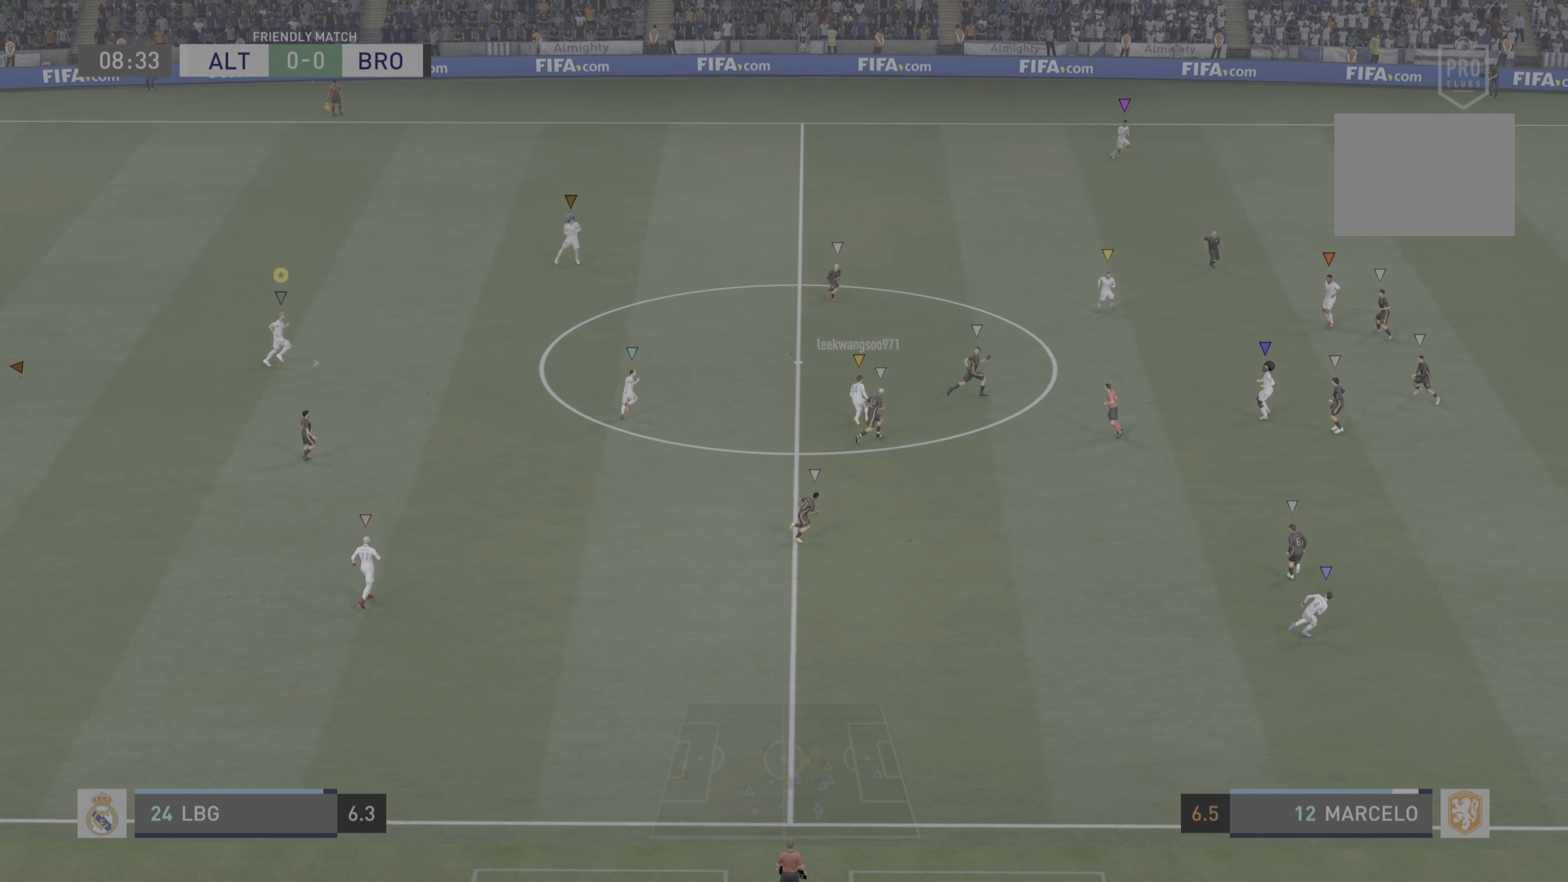
{"buttons": [], "left_stick": "center", "right_stick": "center", "events": [[117, "left_stick", "center"]]}
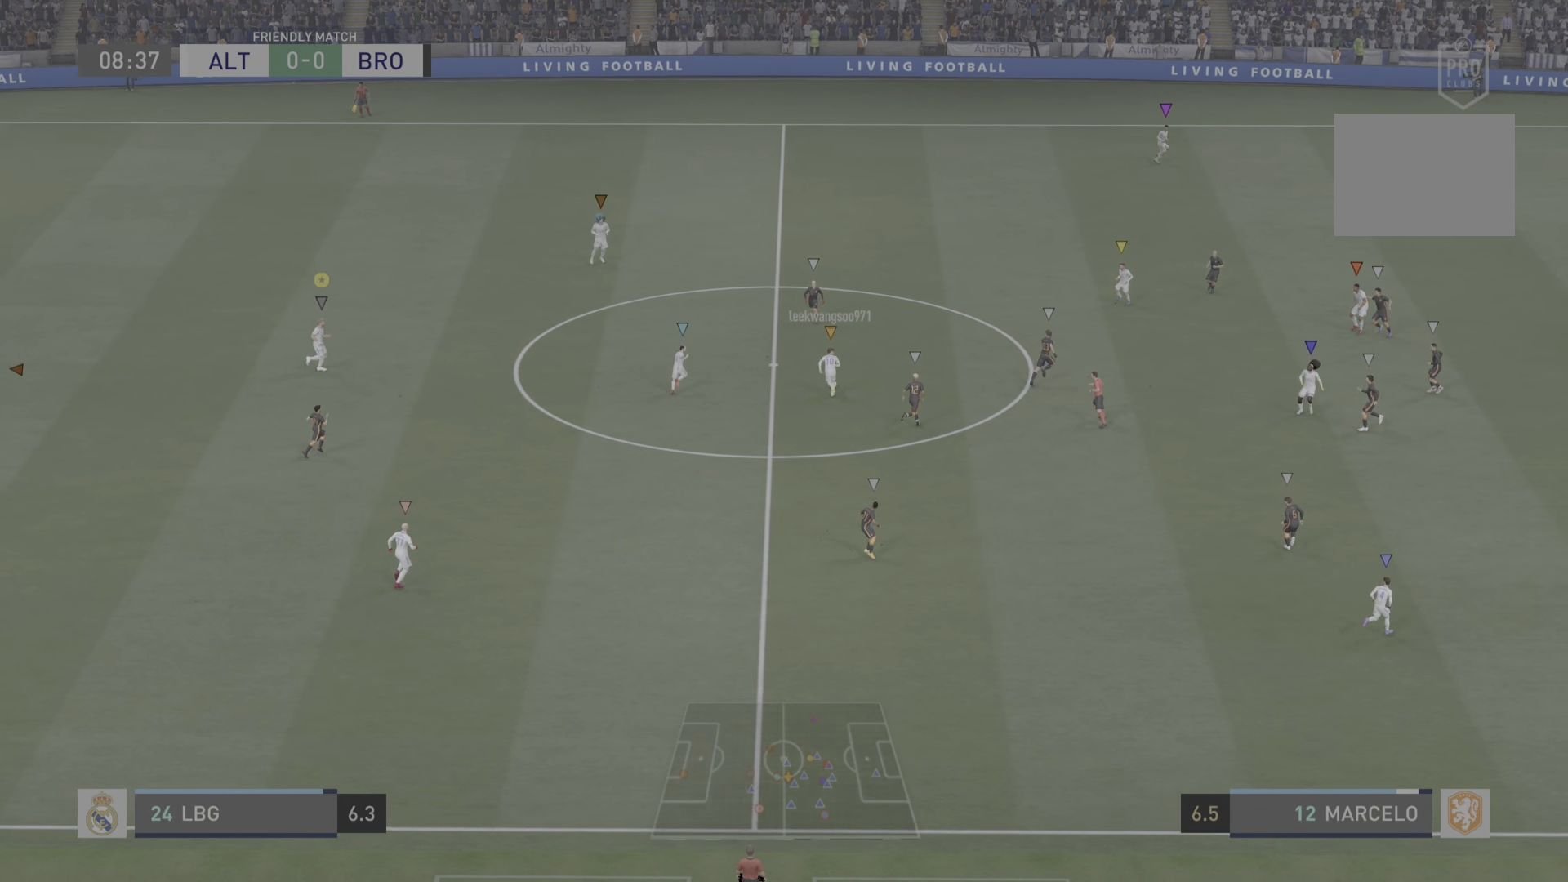
{"buttons": [], "left_stick": "center", "right_stick": "center", "events": []}
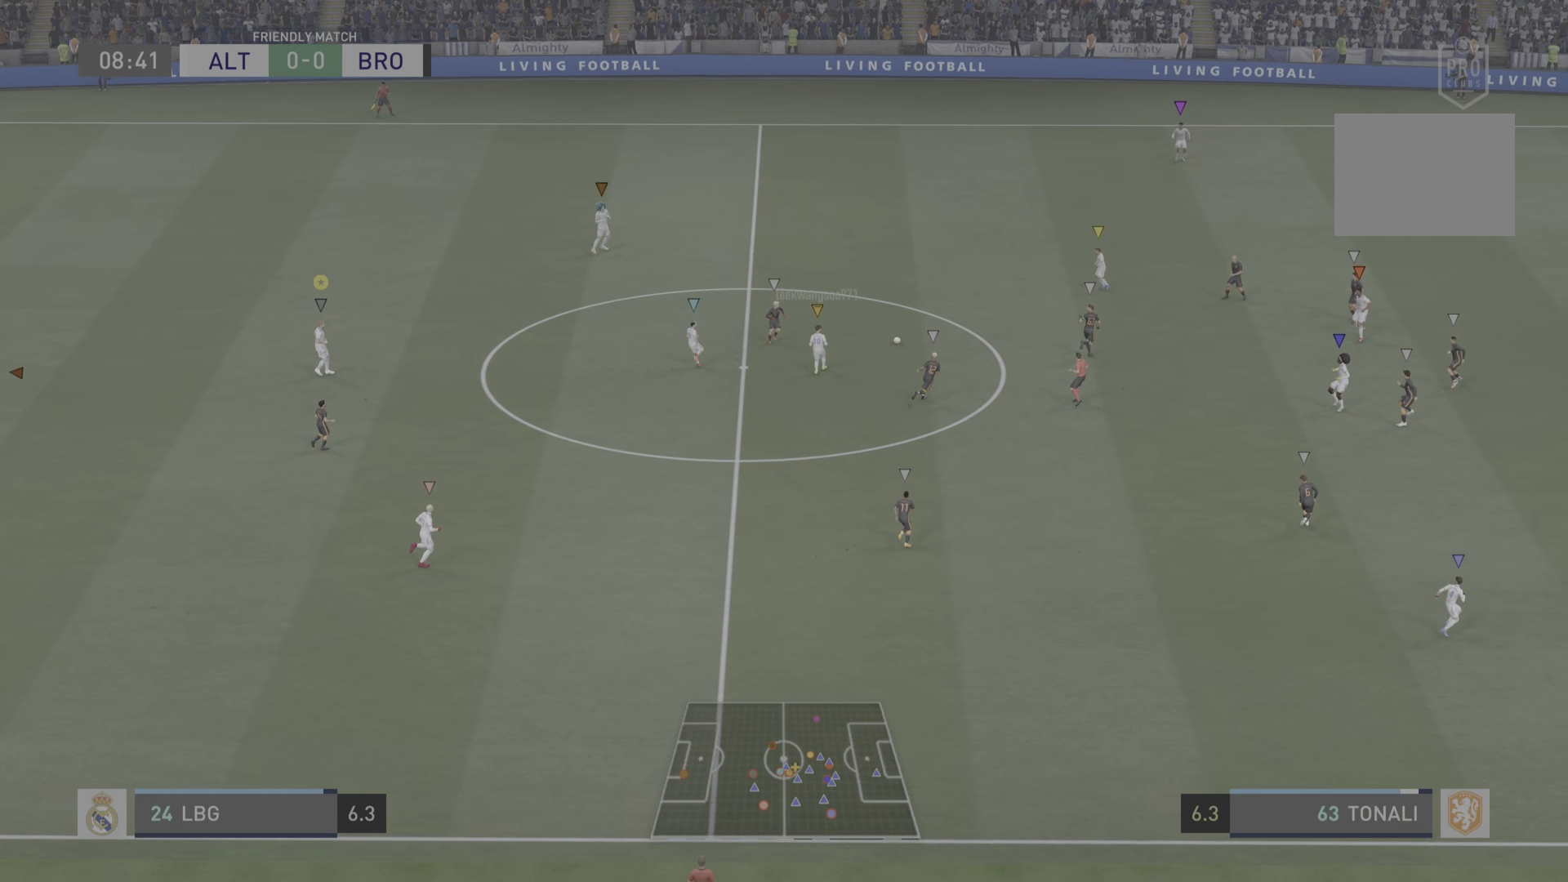
{"buttons": [], "left_stick": "right", "right_stick": "center", "events": [[83, "left_stick", "right"]]}
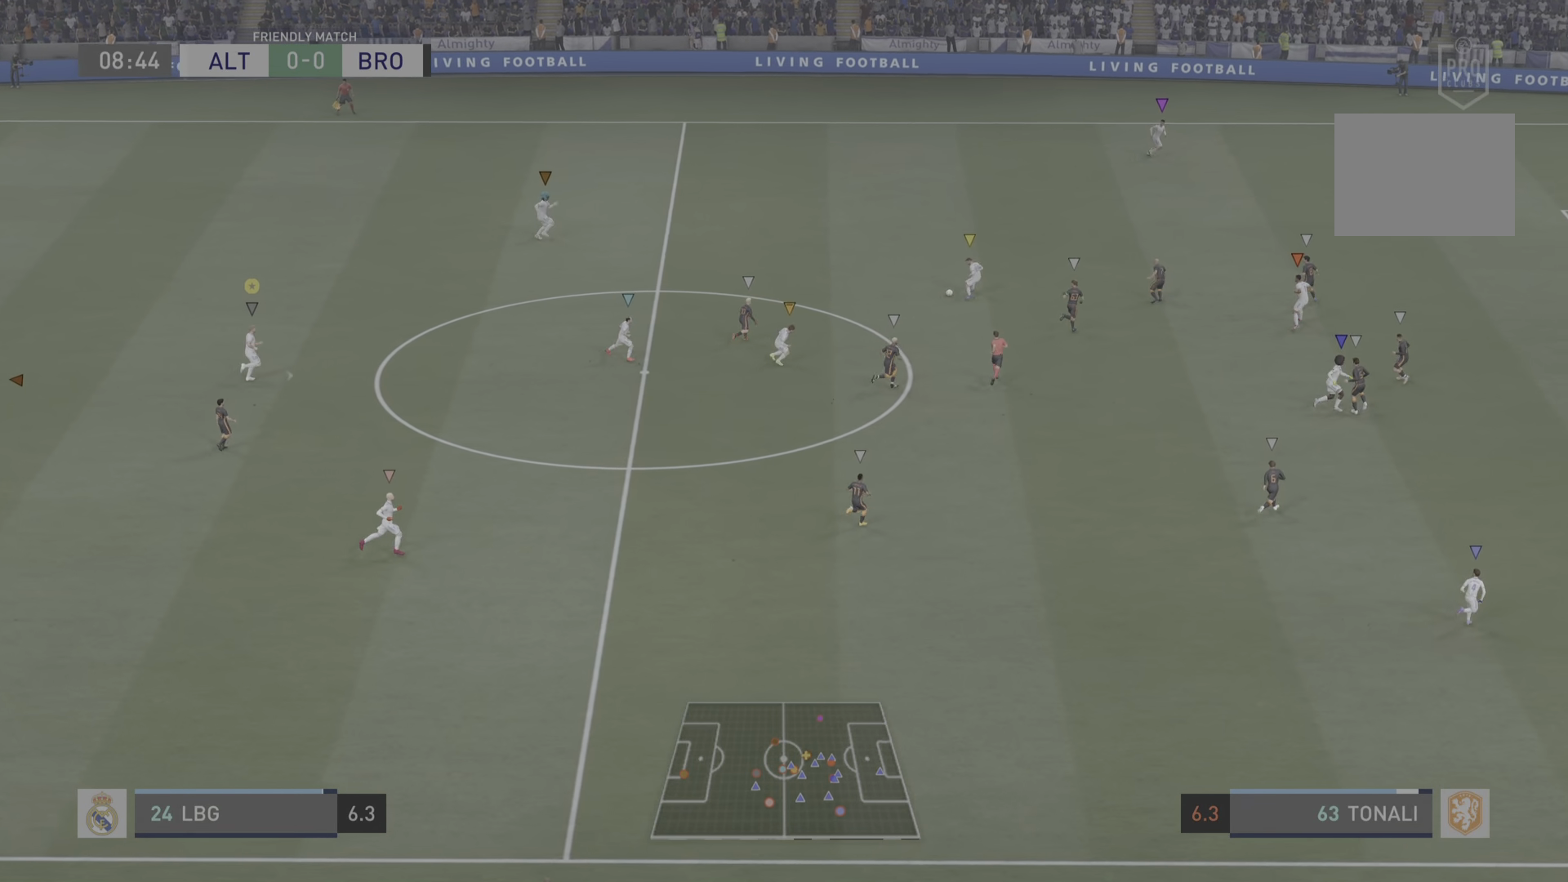
{"buttons": [], "left_stick": "up-right", "right_stick": "center", "events": [[267, "left_stick", "up-right"]]}
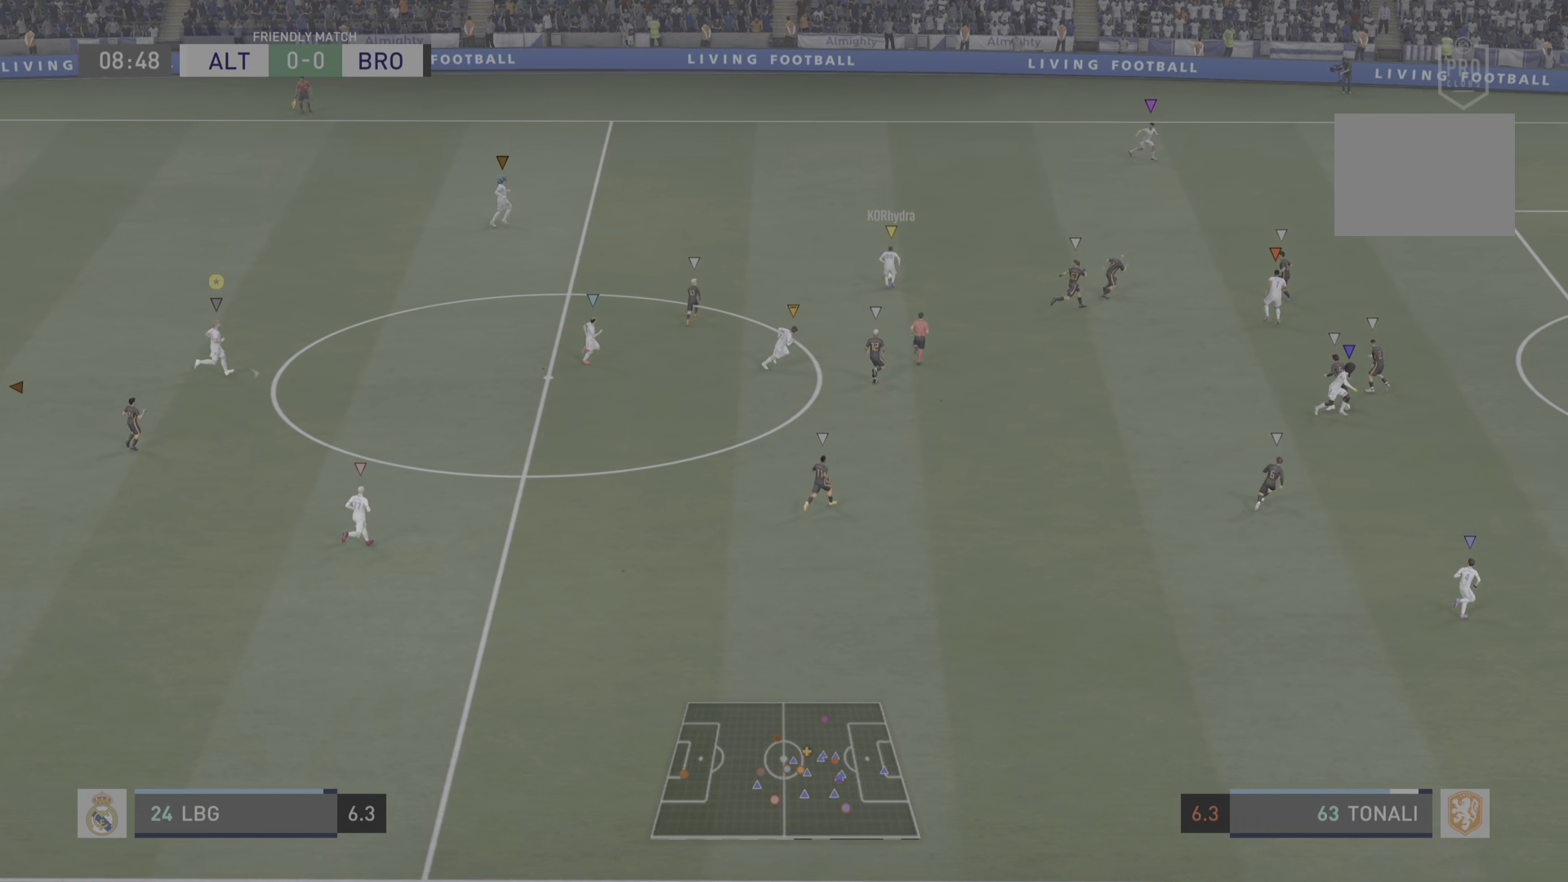
{"buttons": [], "left_stick": "up-right", "right_stick": "center", "events": []}
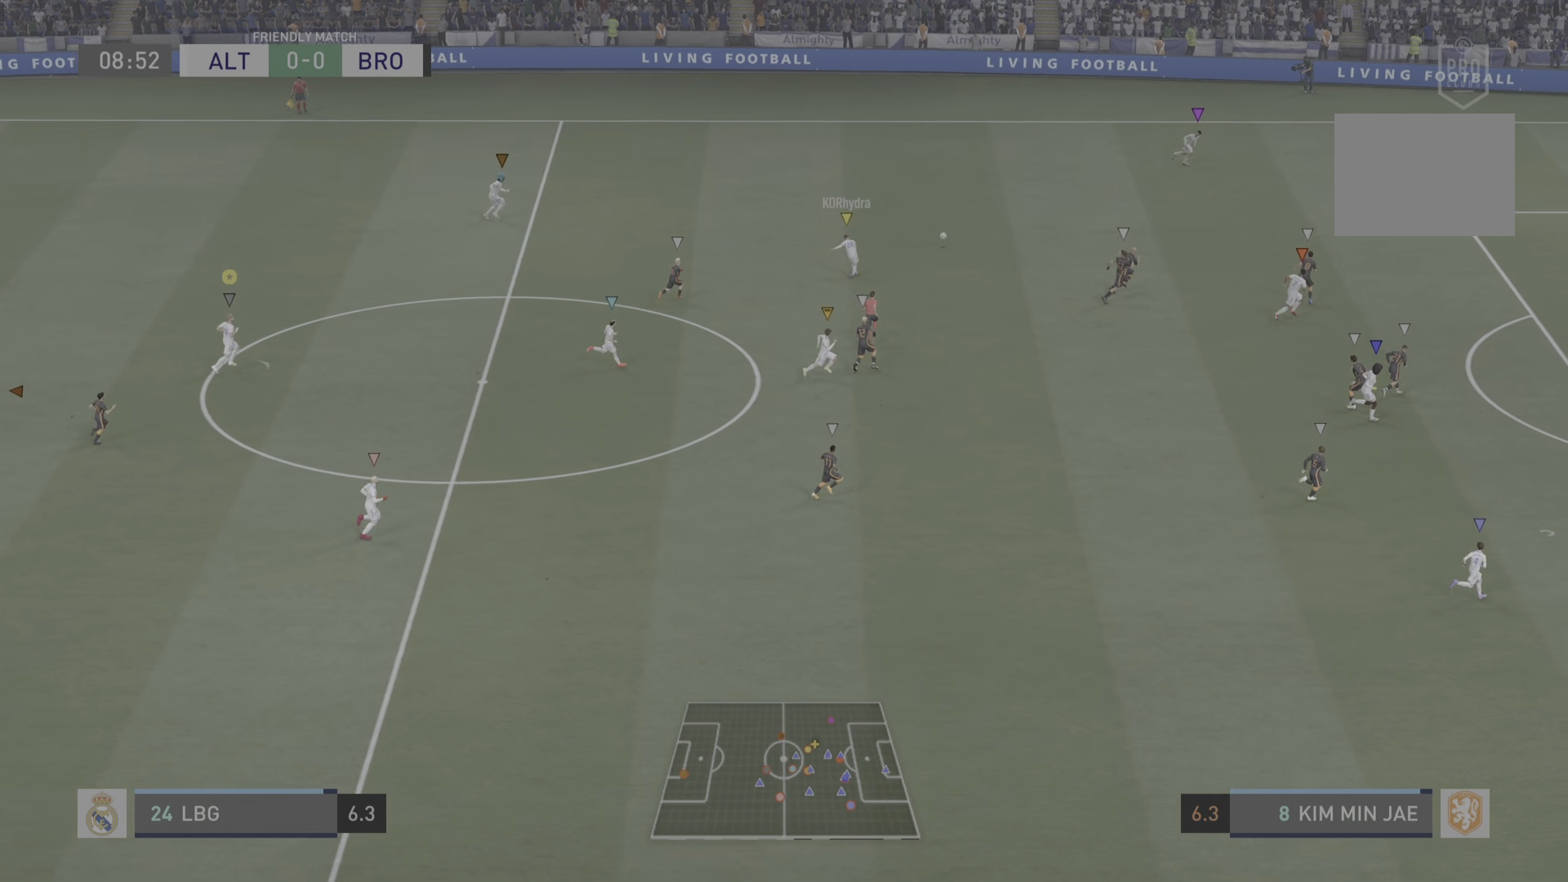
{"buttons": [], "left_stick": "up-right", "right_stick": "center", "events": []}
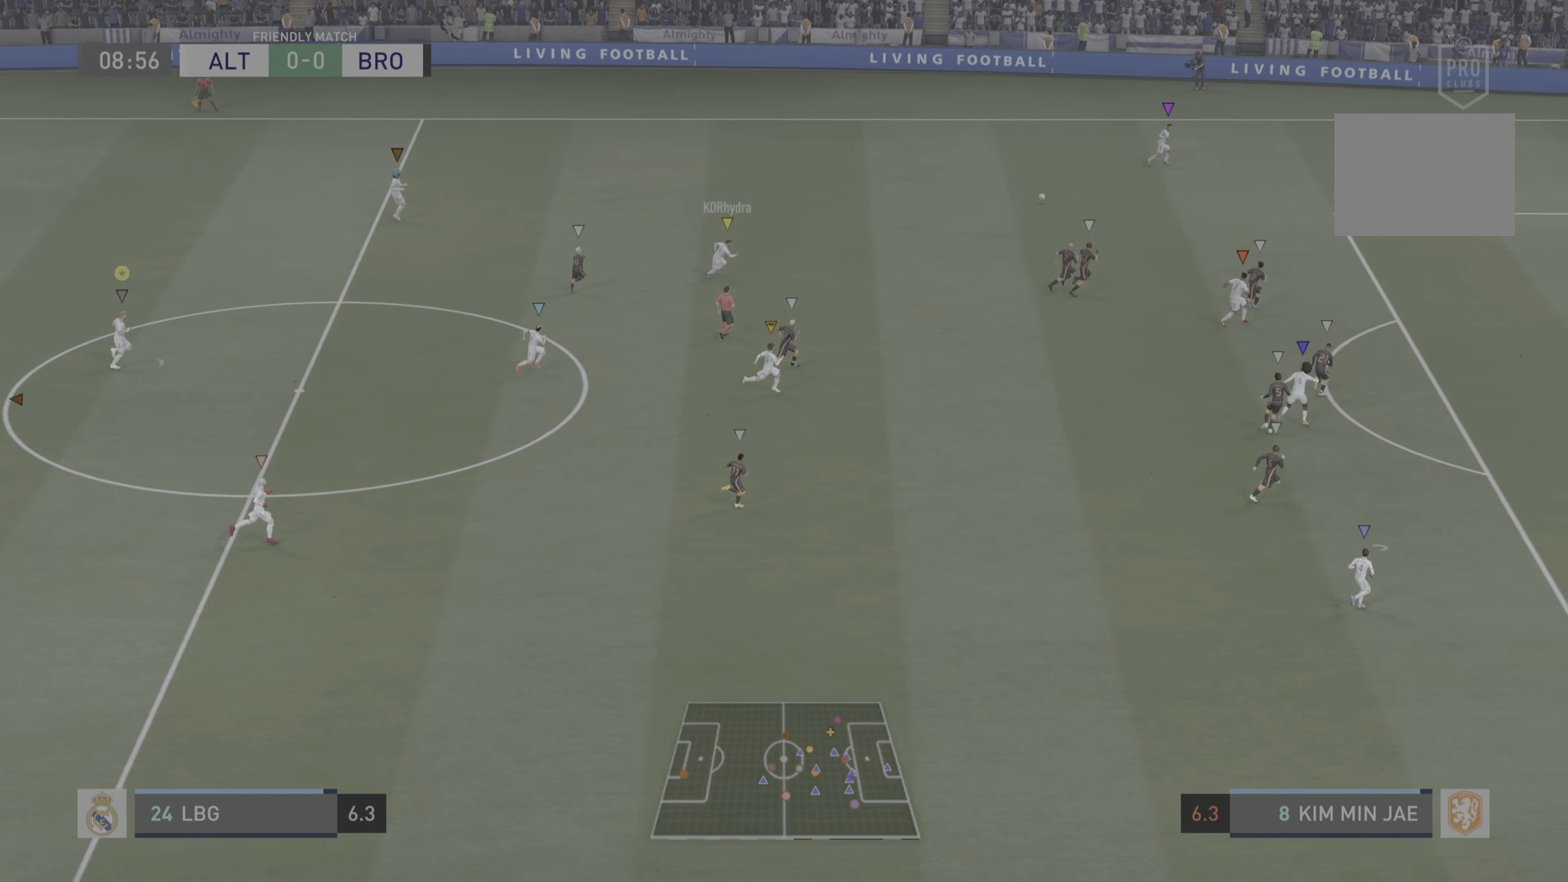
{"buttons": ["L2"], "left_stick": "up-right", "right_stick": "center", "events": [[334, "L2", "down"]]}
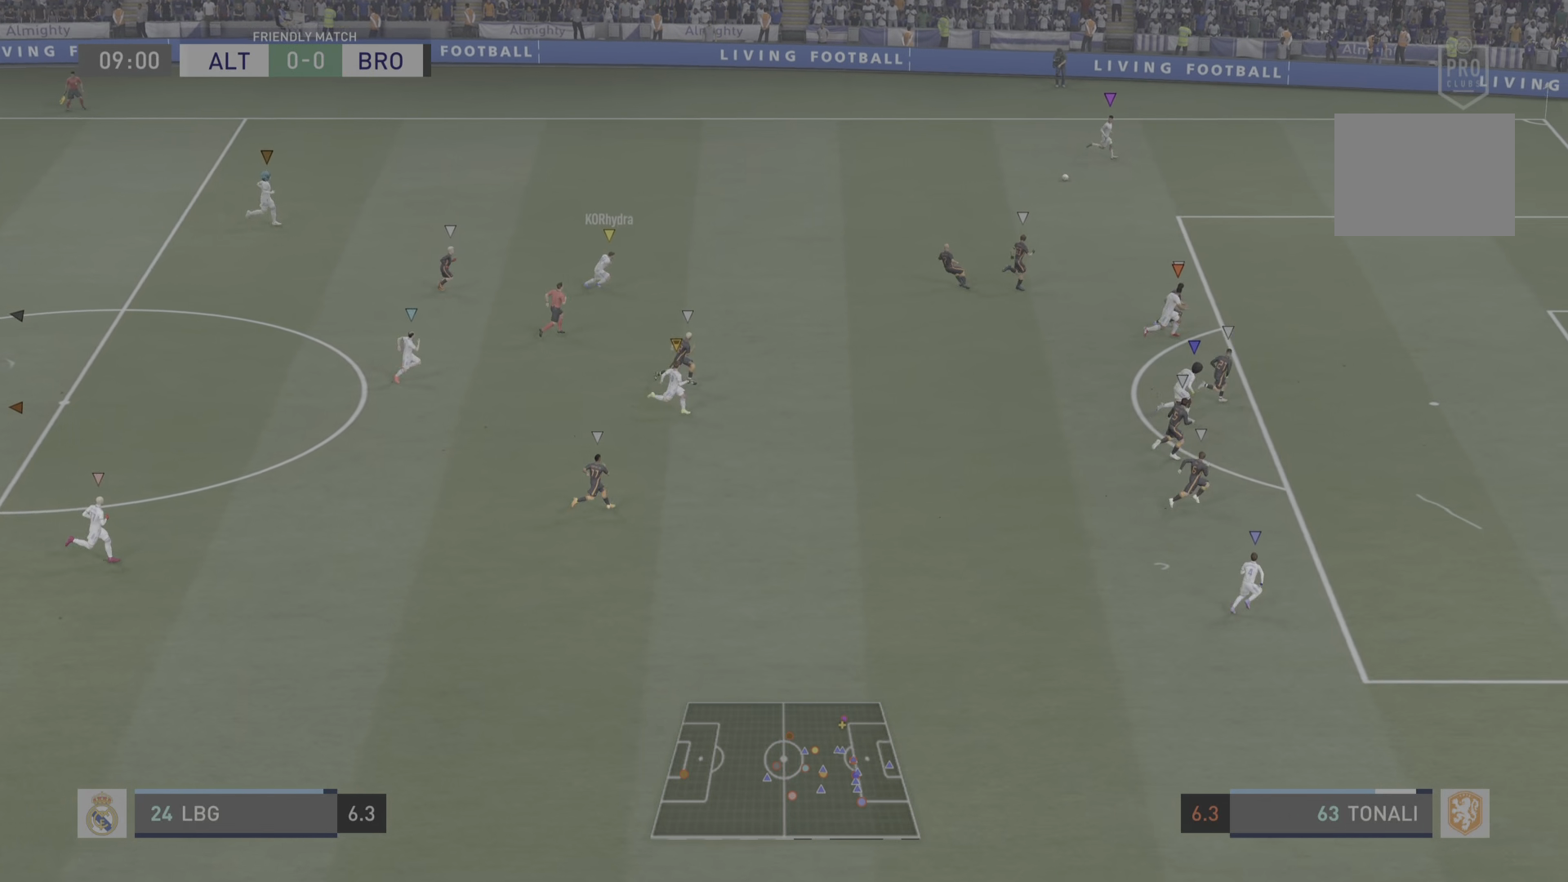
{"buttons": [], "left_stick": "right", "right_stick": "center", "events": [[117, "L2", "up"], [151, "left_stick", "right"]]}
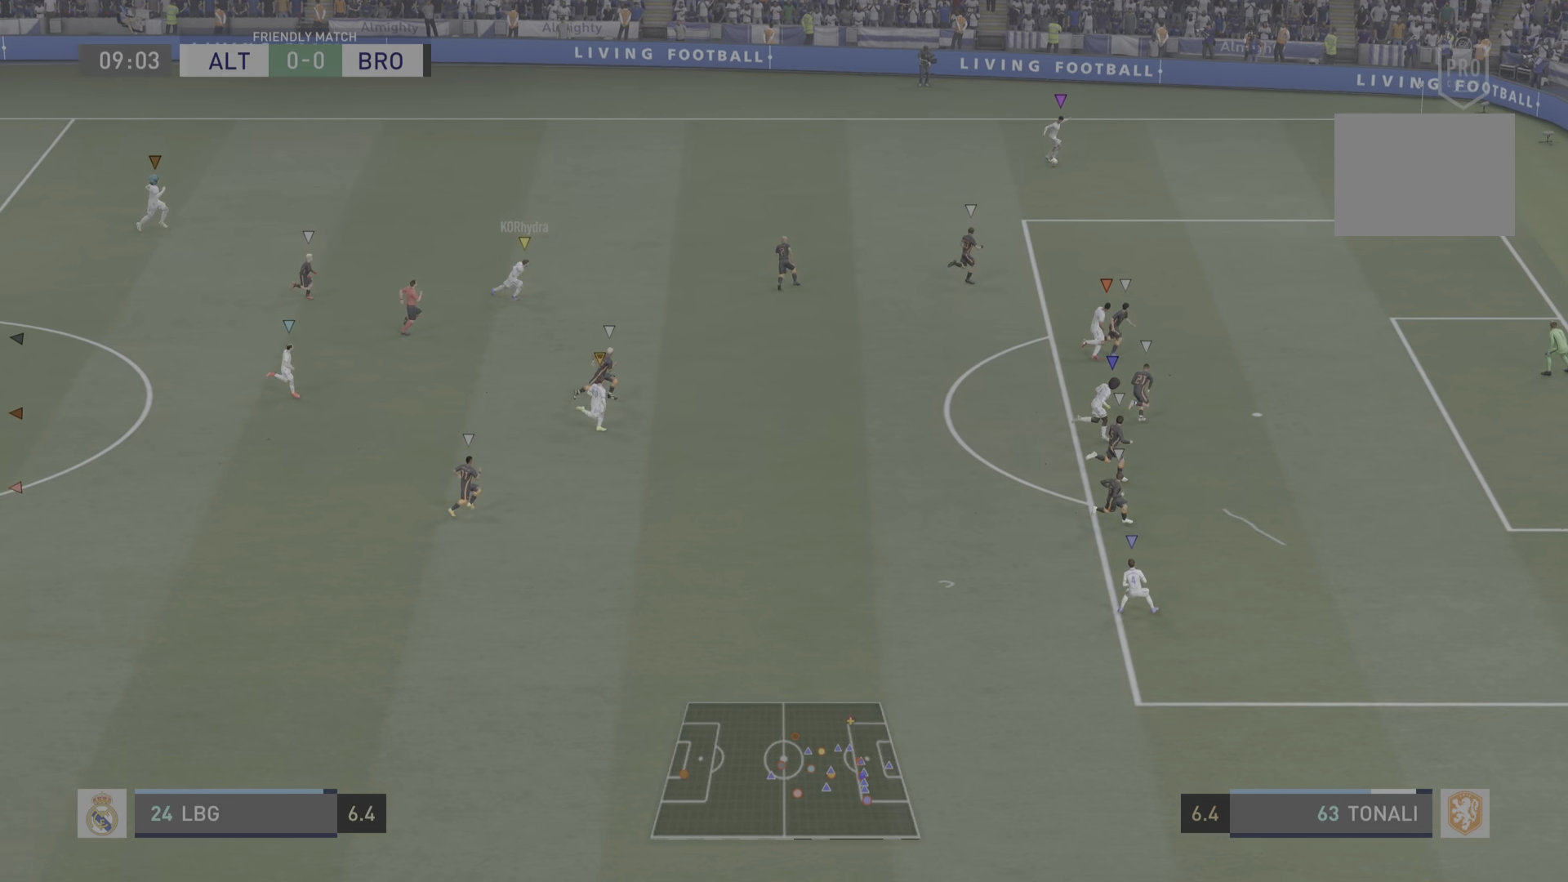
{"buttons": ["L2"], "left_stick": "down-right", "right_stick": "center", "events": [[150, "L2", "down"], [250, "left_stick", "down-right"]]}
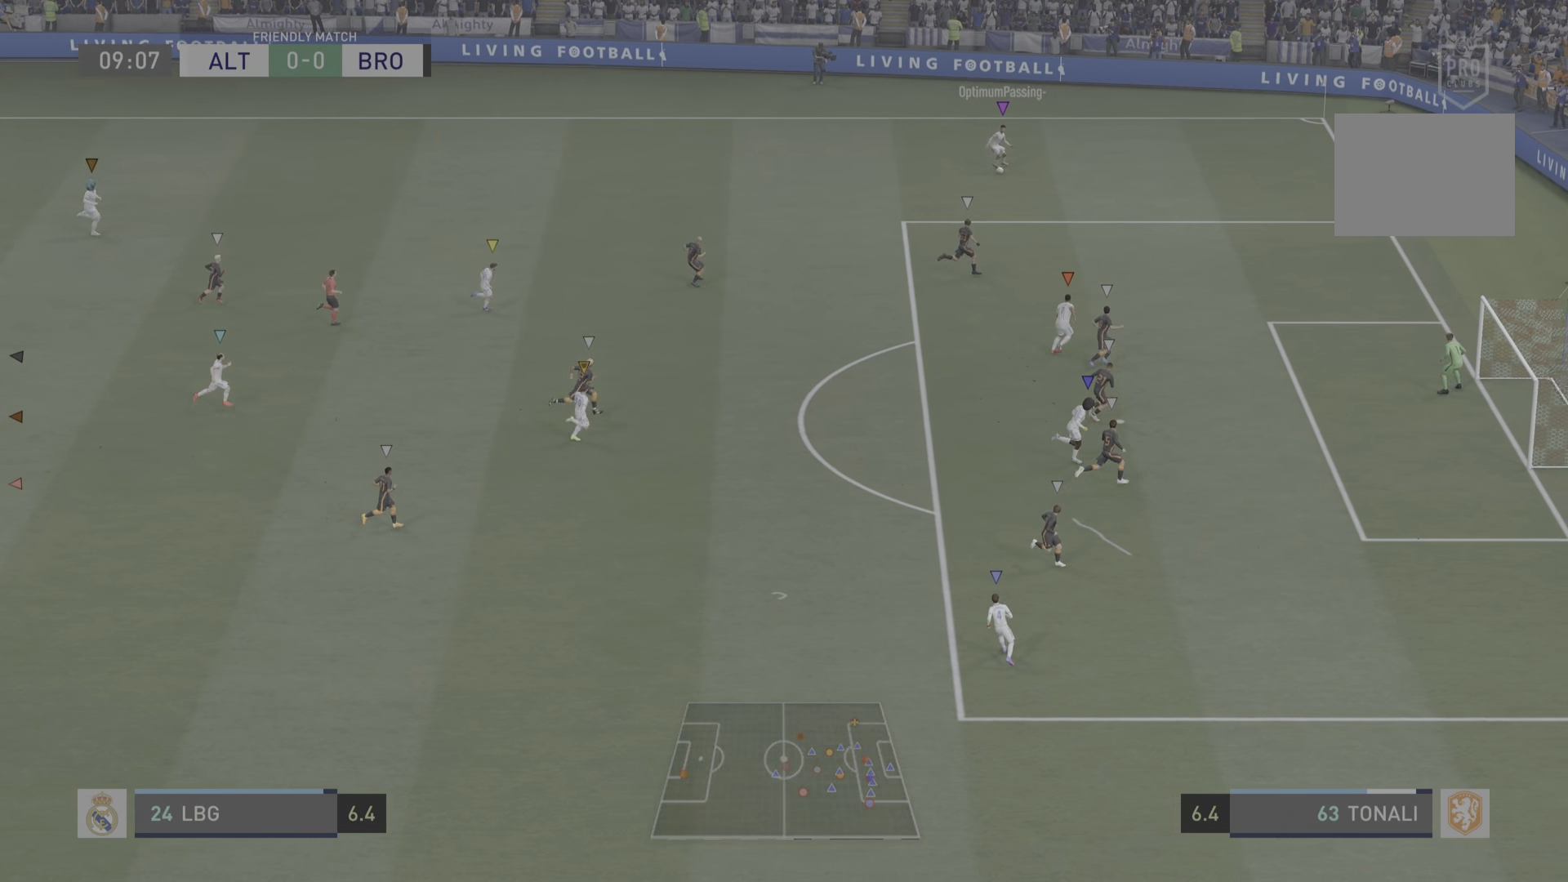
{"buttons": [], "left_stick": "center", "right_stick": "center", "events": [[66, "left_stick", "center"], [200, "L2", "up"]]}
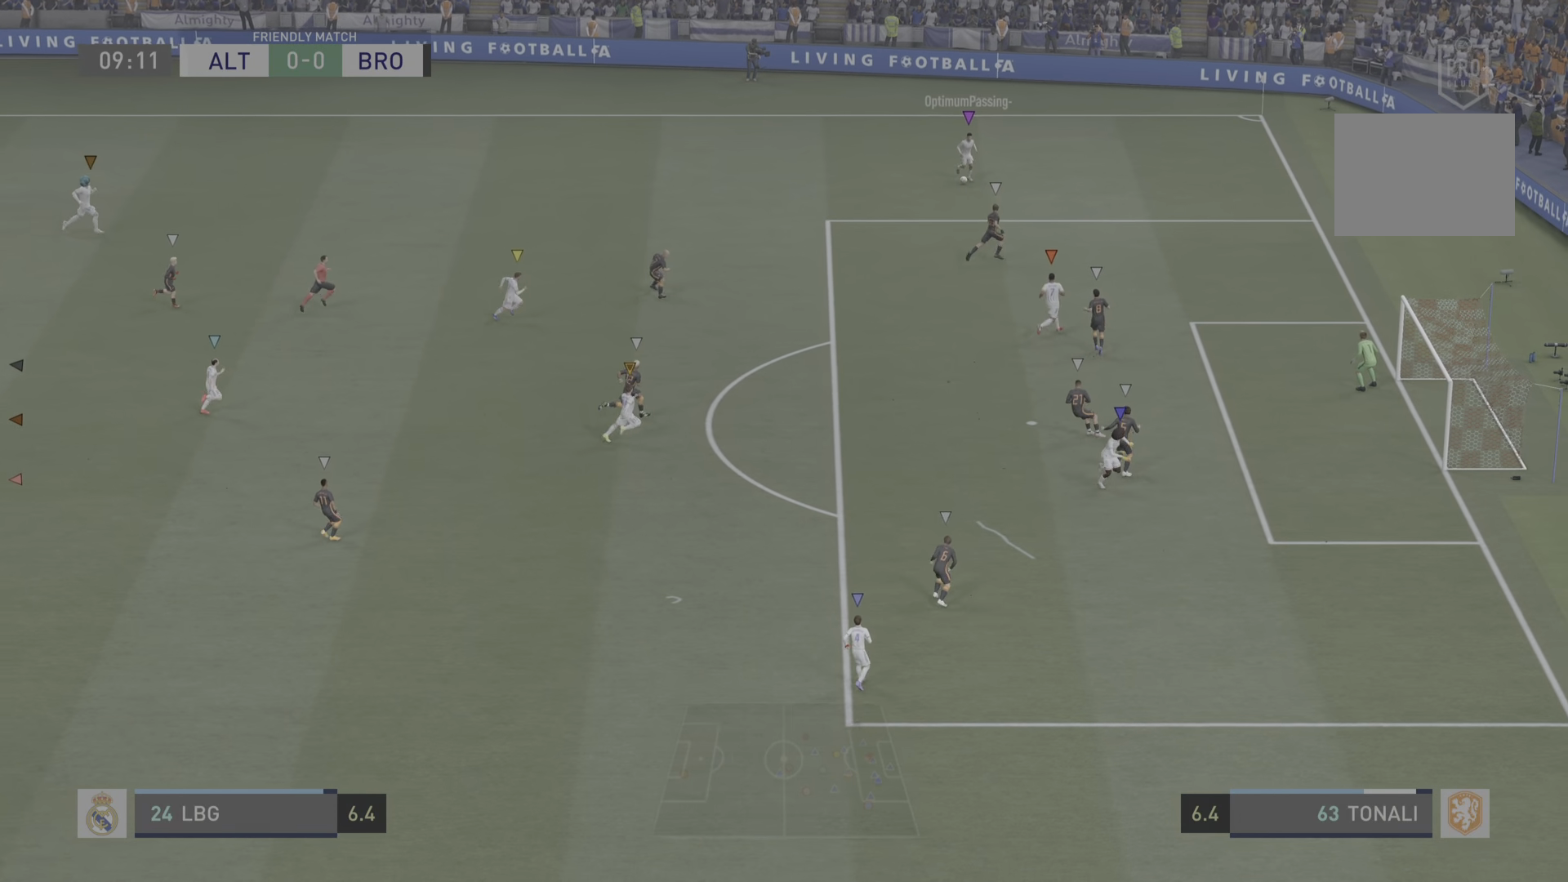
{"buttons": ["L2"], "left_stick": "right", "right_stick": "center", "events": [[267, "left_stick", "right"], [334, "L2", "down"]]}
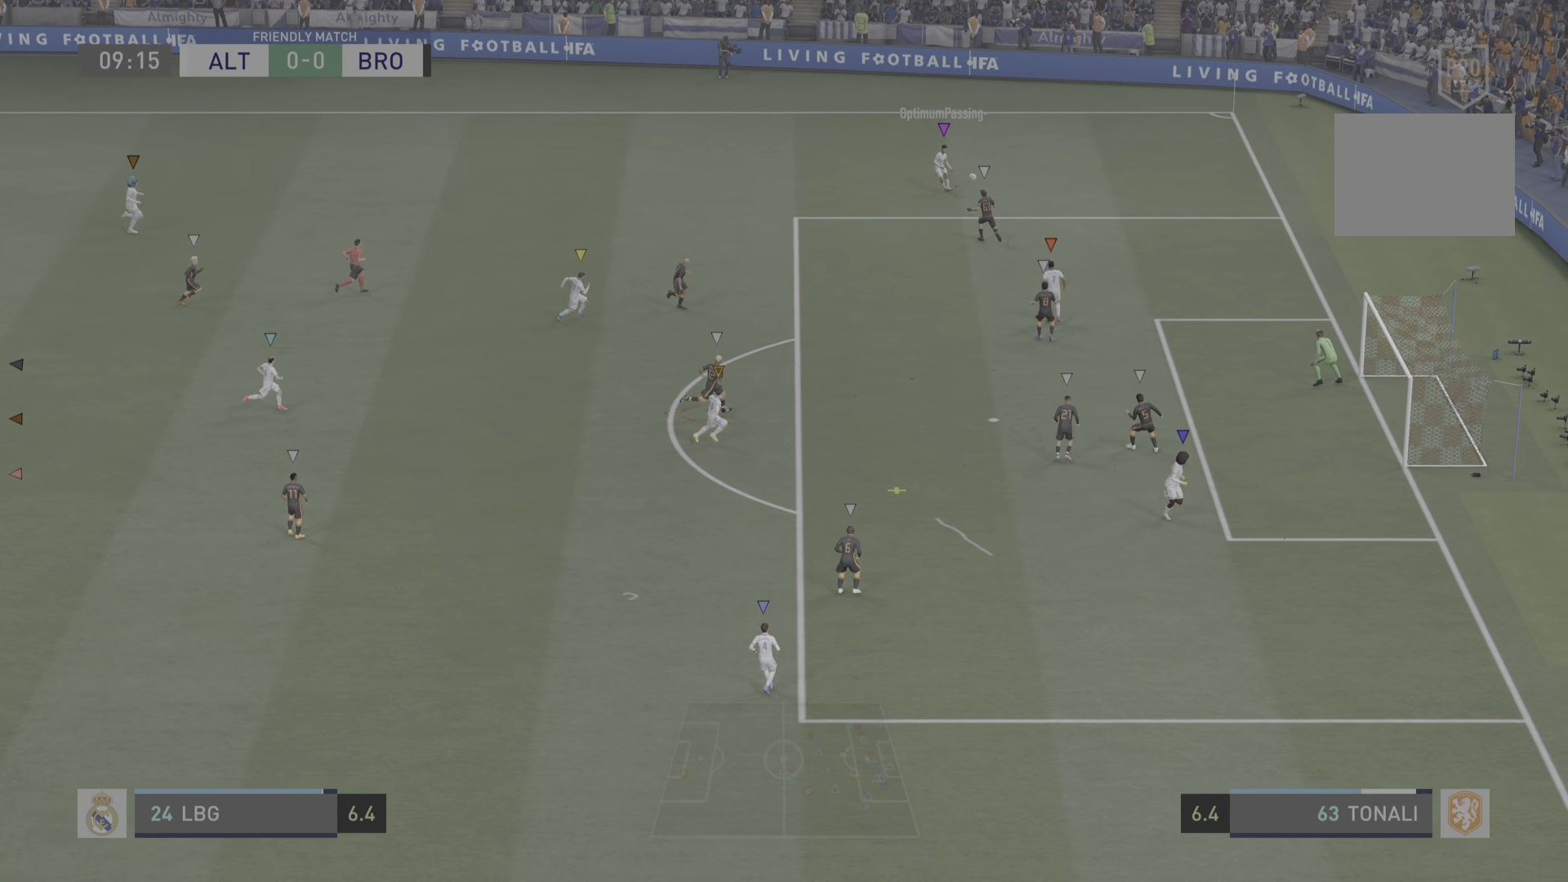
{"buttons": ["L2"], "left_stick": "up-right", "right_stick": "center", "events": [[133, "left_stick", "up-right"]]}
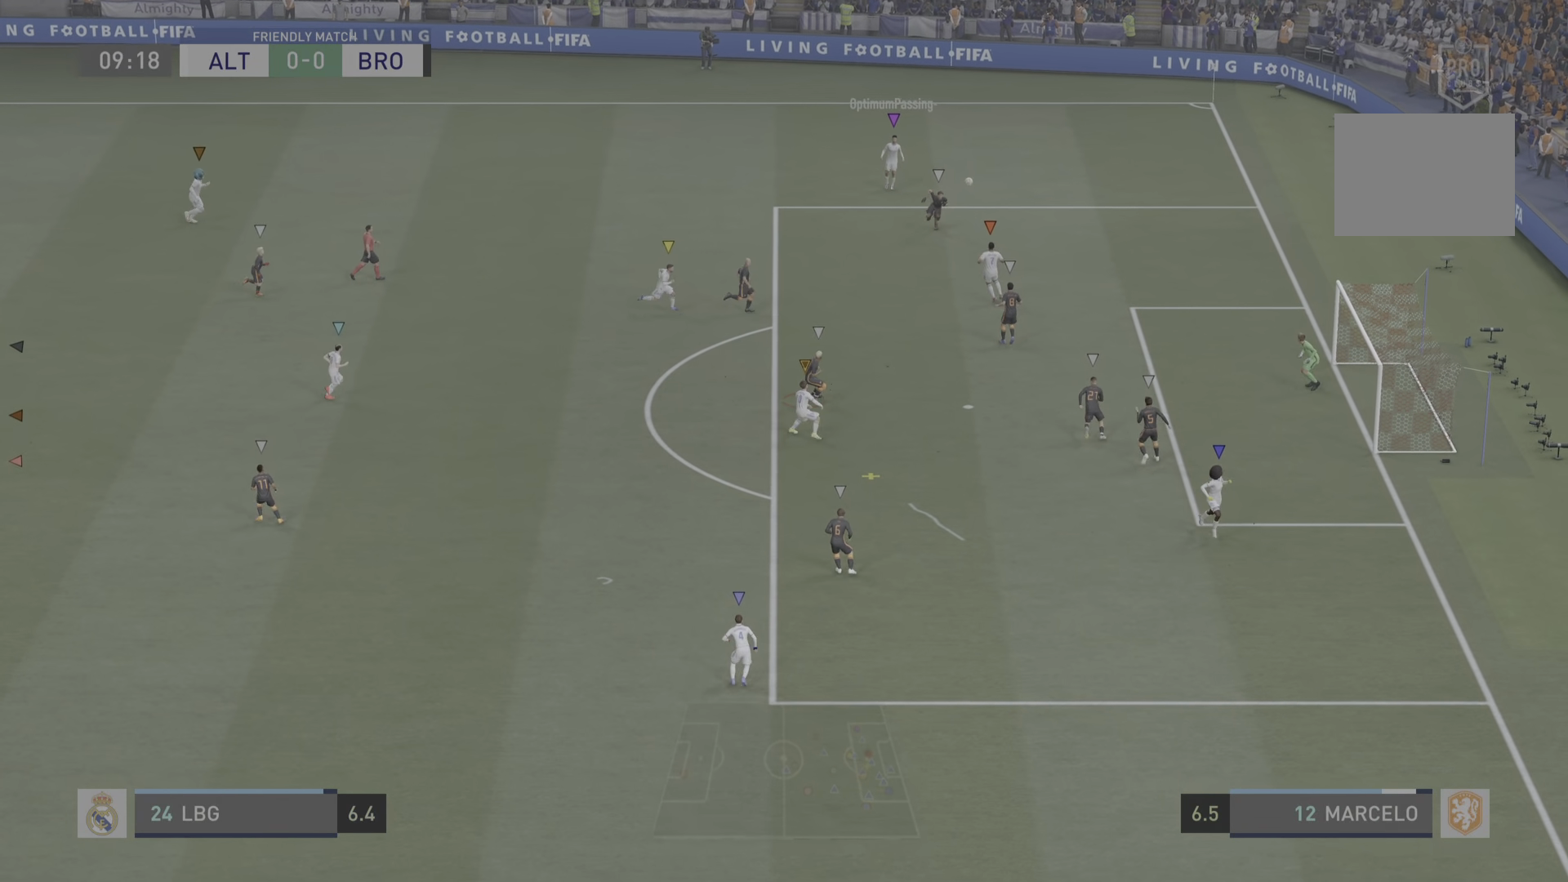
{"buttons": [], "left_stick": "center", "right_stick": "center", "events": [[134, "left_stick", "down-right"], [301, "L2", "up"], [468, "left_stick", "center"]]}
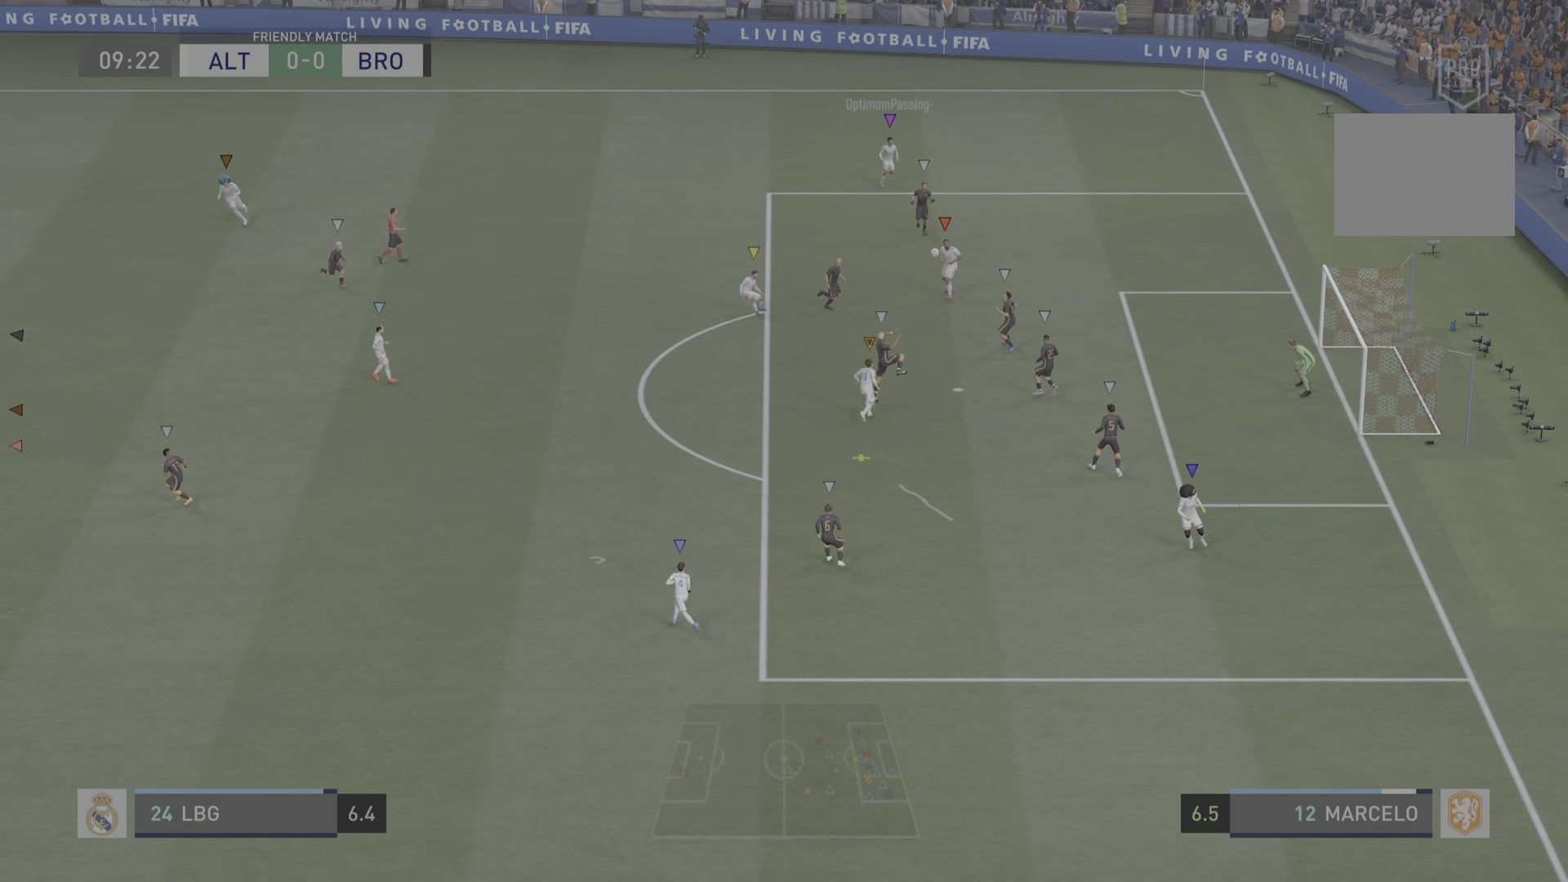
{"buttons": ["L2"], "left_stick": "down-right", "right_stick": "center", "events": [[284, "L2", "down"], [400, "left_stick", "down-right"]]}
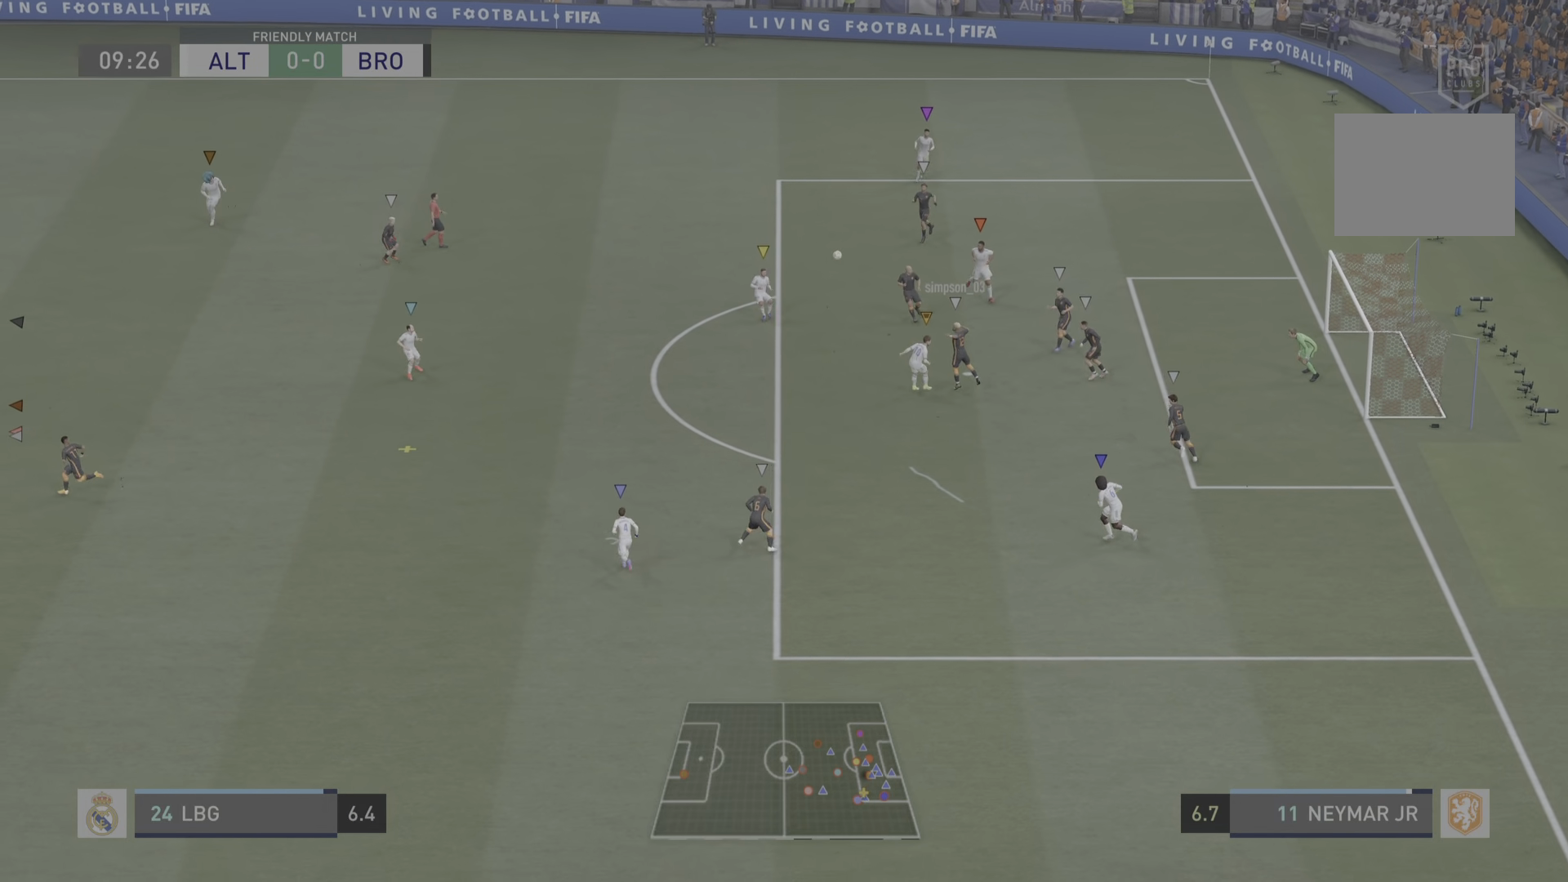
{"buttons": [], "left_stick": "down-left", "right_stick": "center", "events": [[34, "left_stick", "center"], [101, "left_stick", "down-left"], [201, "left_stick", "left"], [351, "L2", "up"], [468, "left_stick", "down-left"]]}
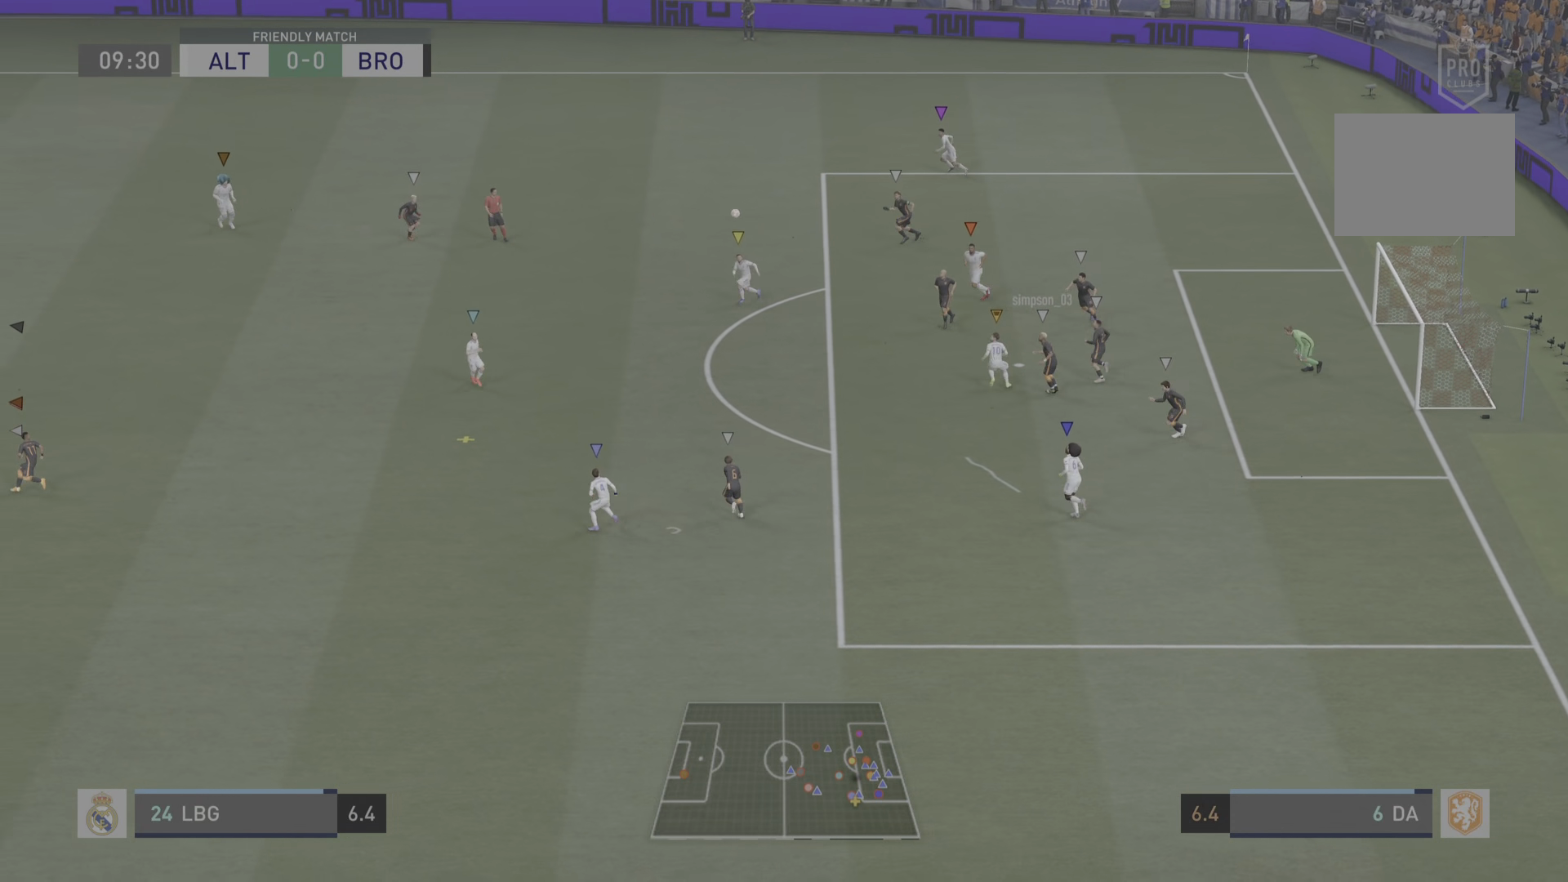
{"buttons": ["L2"], "left_stick": "up-left", "right_stick": "center", "events": [[117, "left_stick", "left"], [317, "L2", "down"], [350, "left_stick", "up-left"]]}
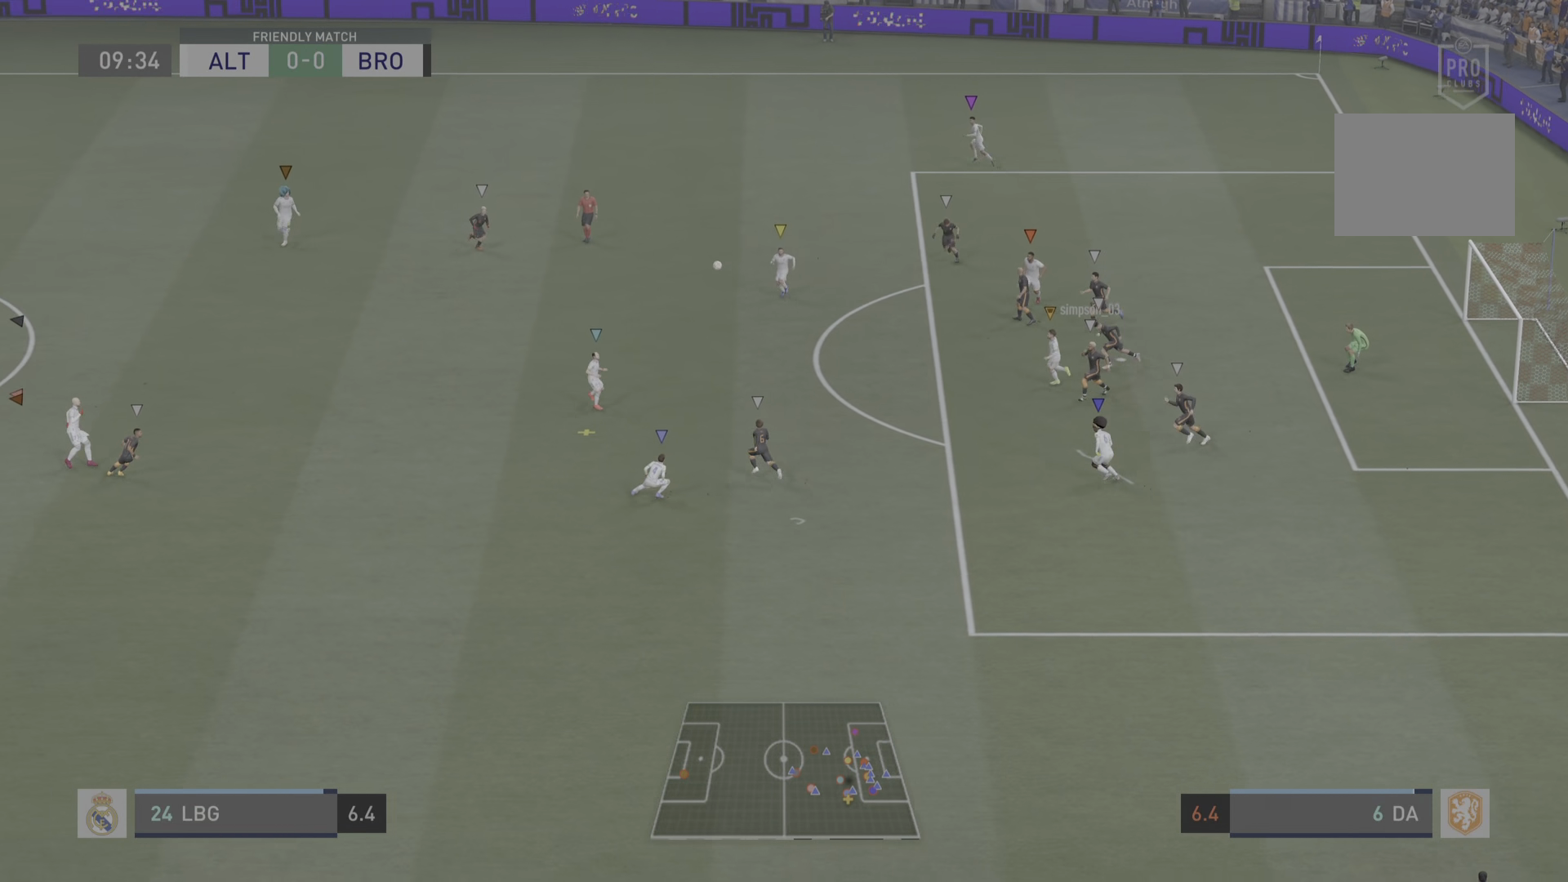
{"buttons": [], "left_stick": "center", "right_stick": "center", "events": [[384, "left_stick", "center"], [501, "L2", "up"]]}
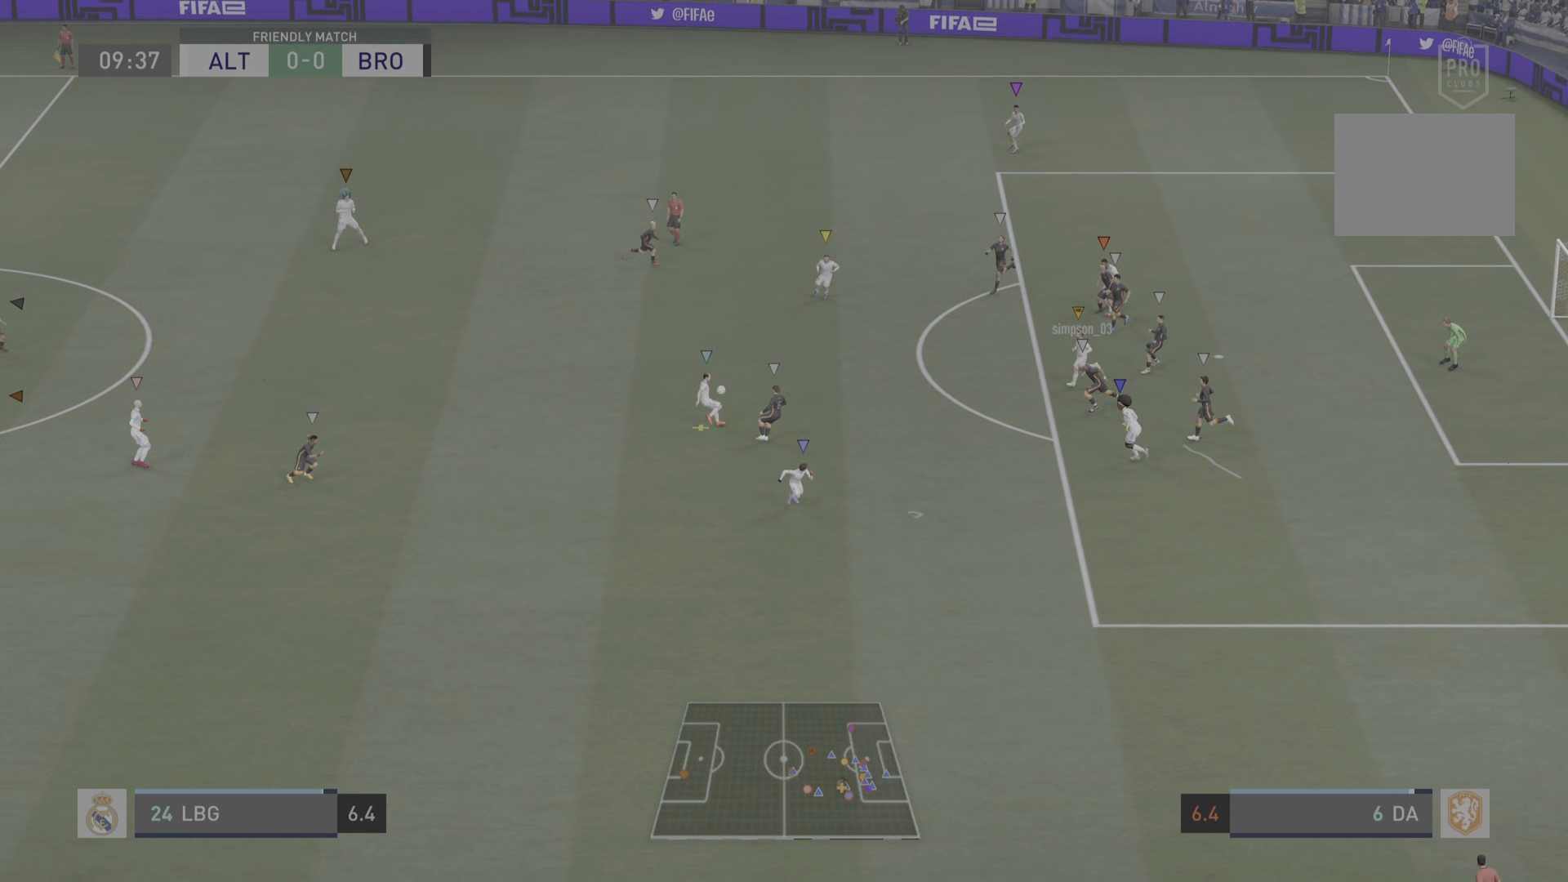
{"buttons": [], "left_stick": "center", "right_stick": "center", "events": []}
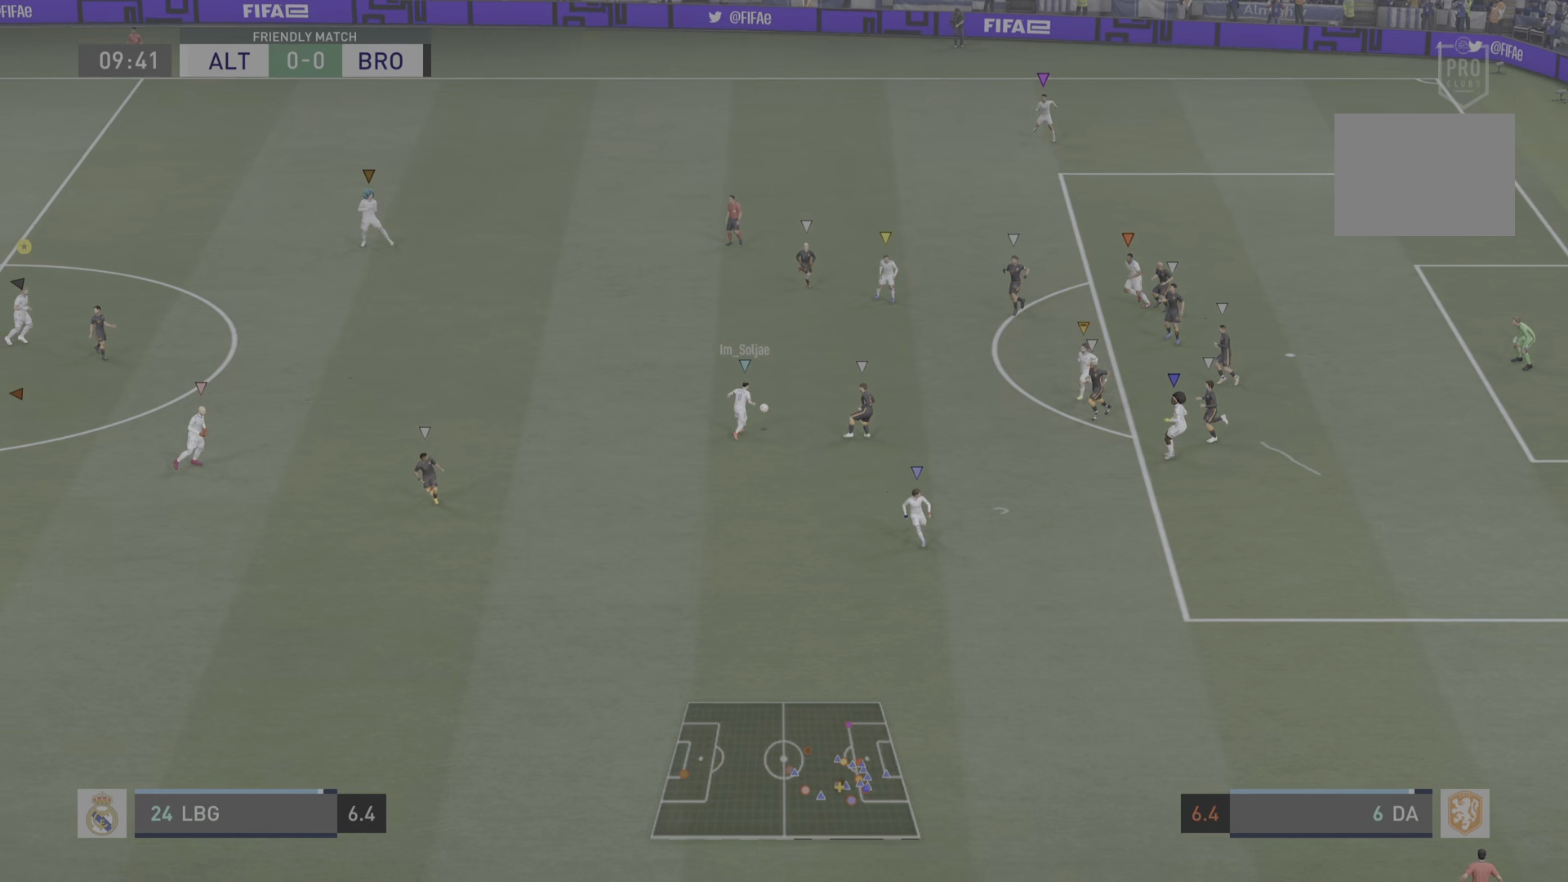
{"buttons": [], "left_stick": "center", "right_stick": "center", "events": []}
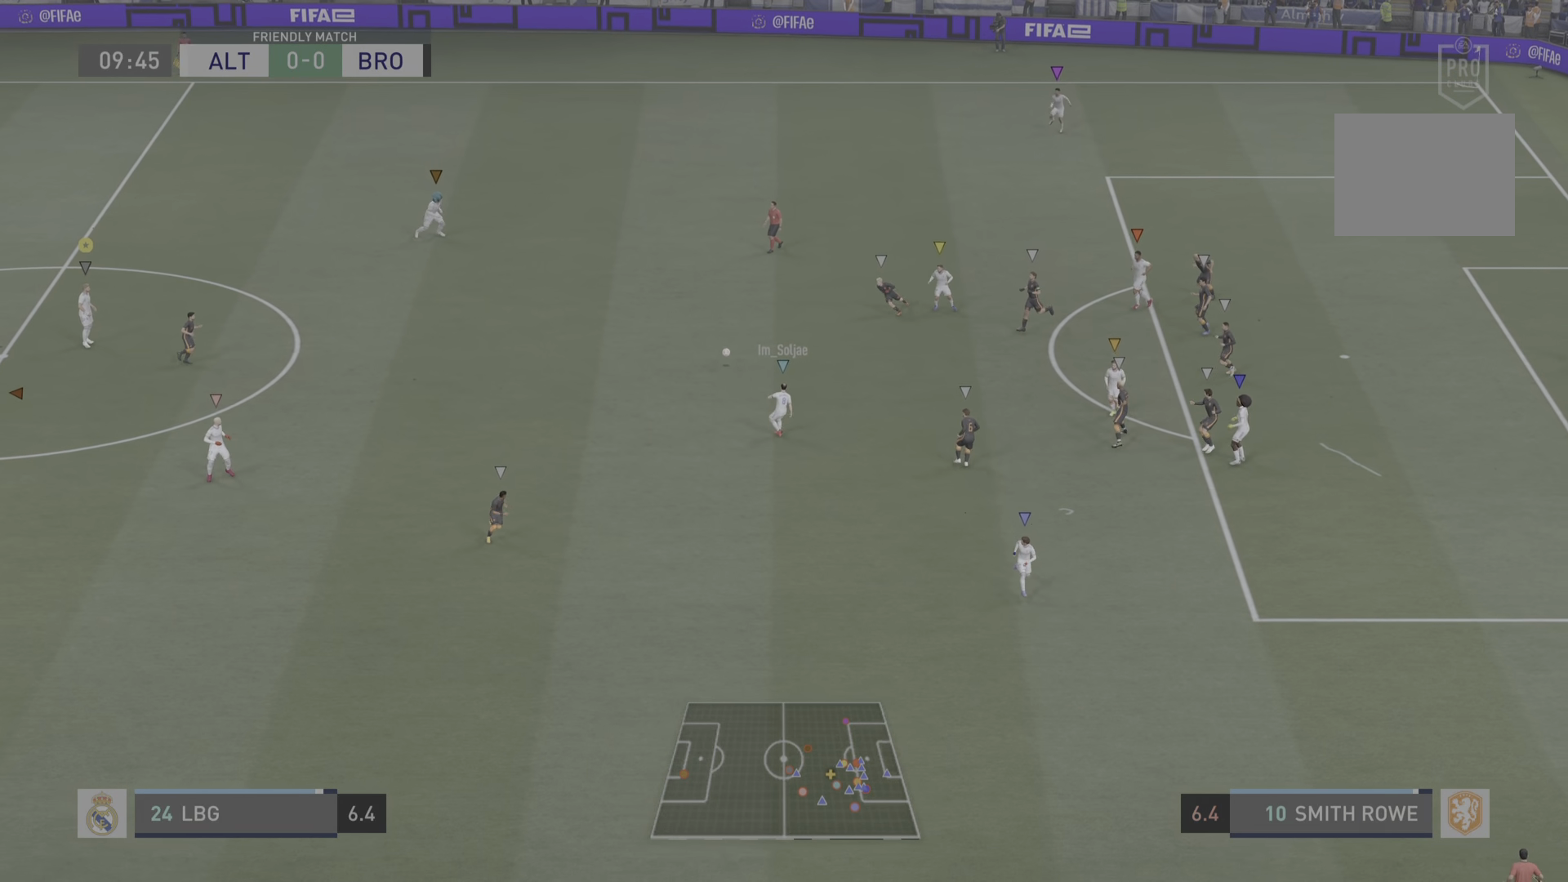
{"buttons": [], "left_stick": "up-left", "right_stick": "center", "events": [[417, "left_stick", "up-left"]]}
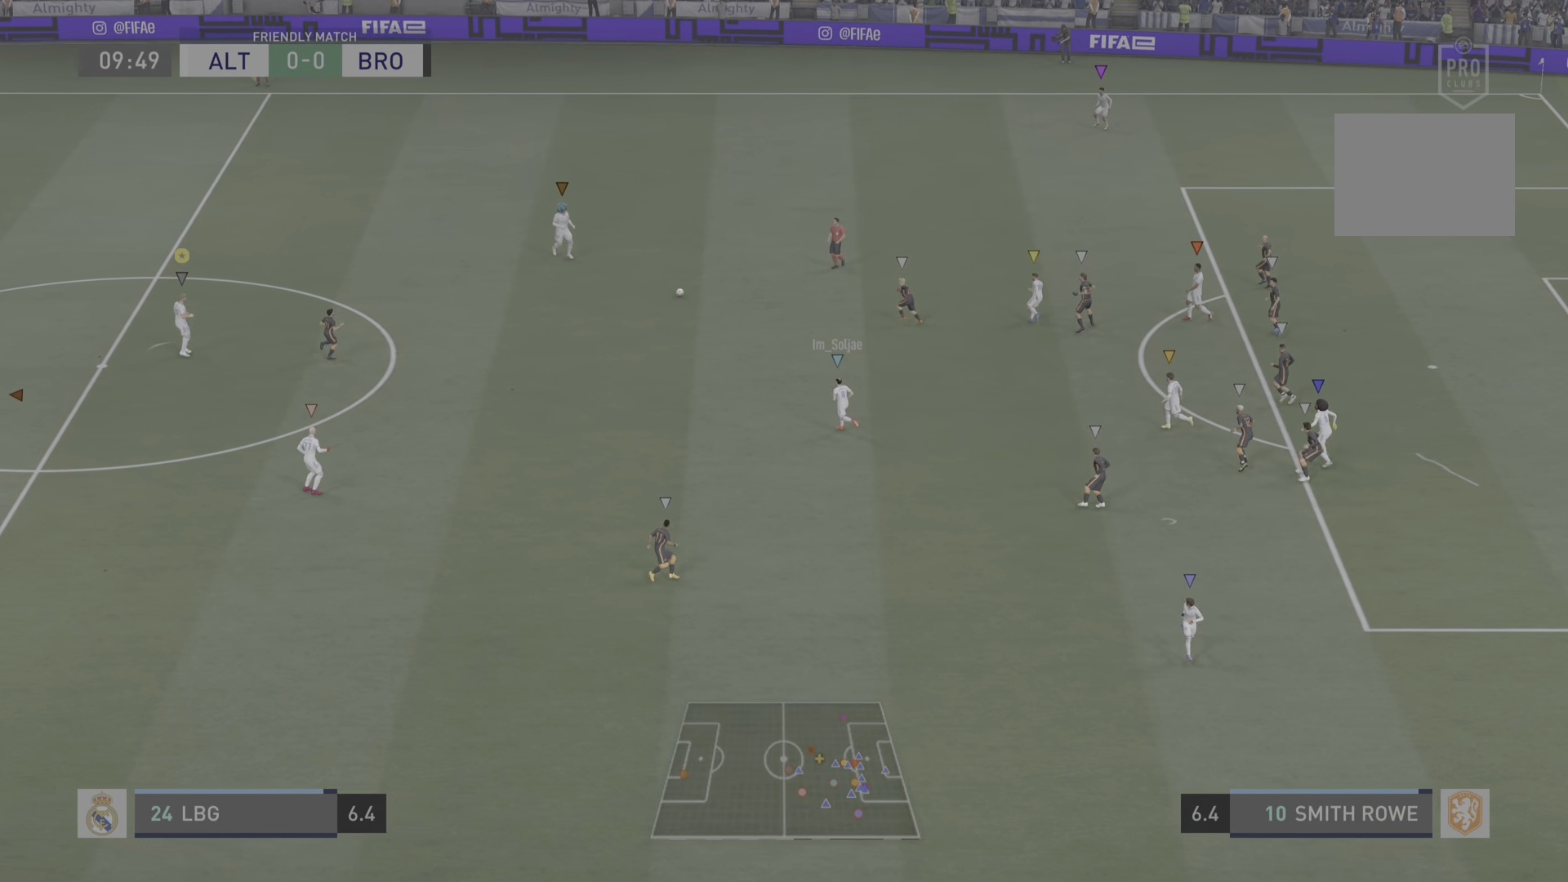
{"buttons": ["L2"], "left_stick": "up", "right_stick": "center", "events": [[200, "L2", "down"], [367, "left_stick", "up"]]}
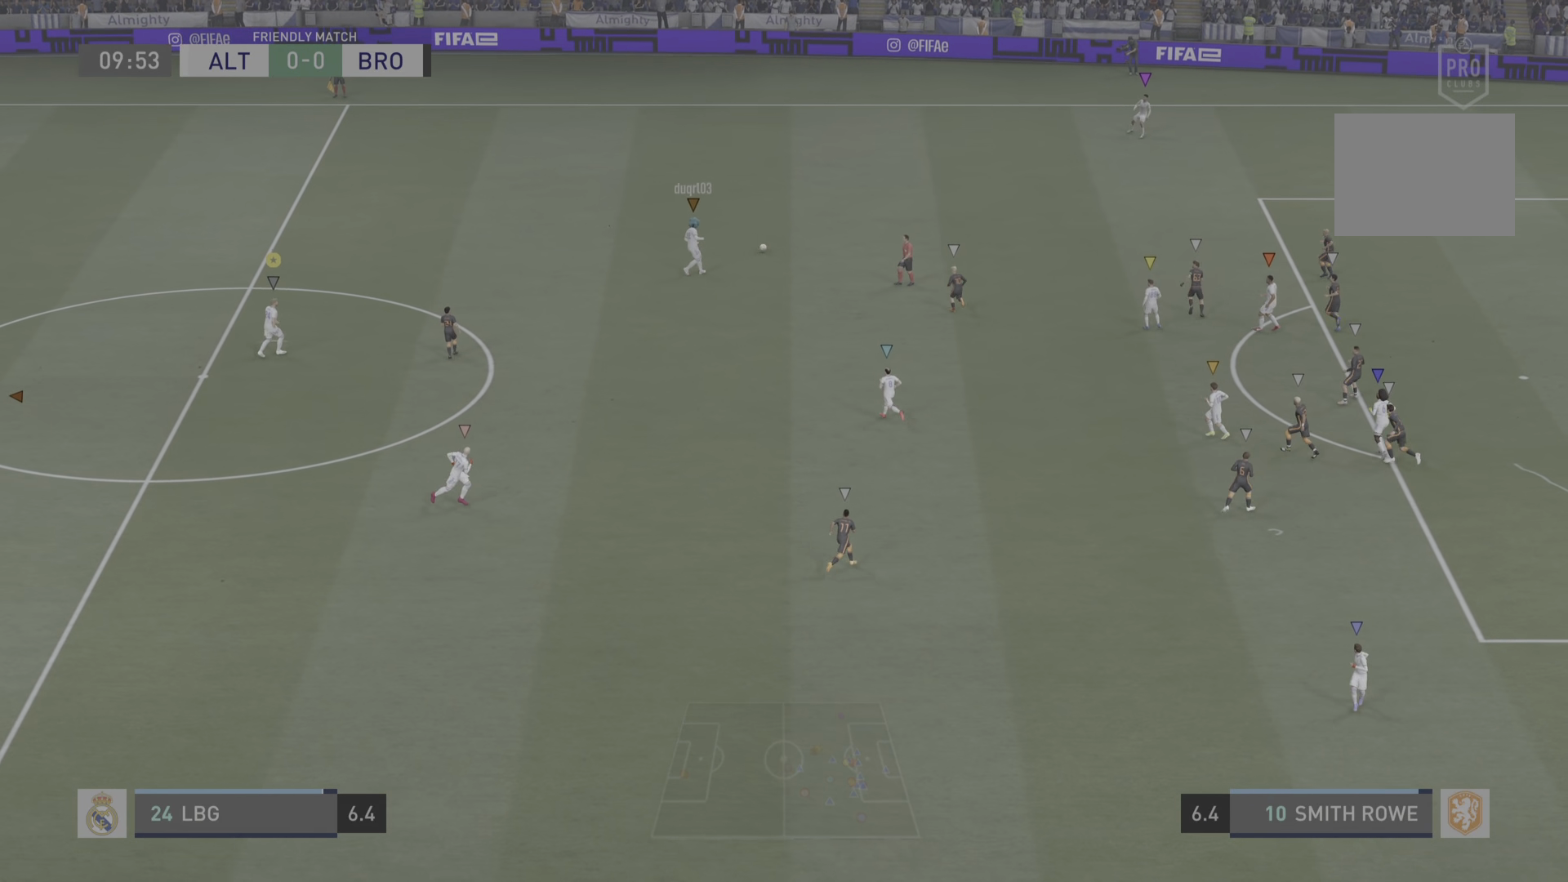
{"buttons": ["L2"], "left_stick": "center", "right_stick": "center", "events": [[34, "left_stick", "center"]]}
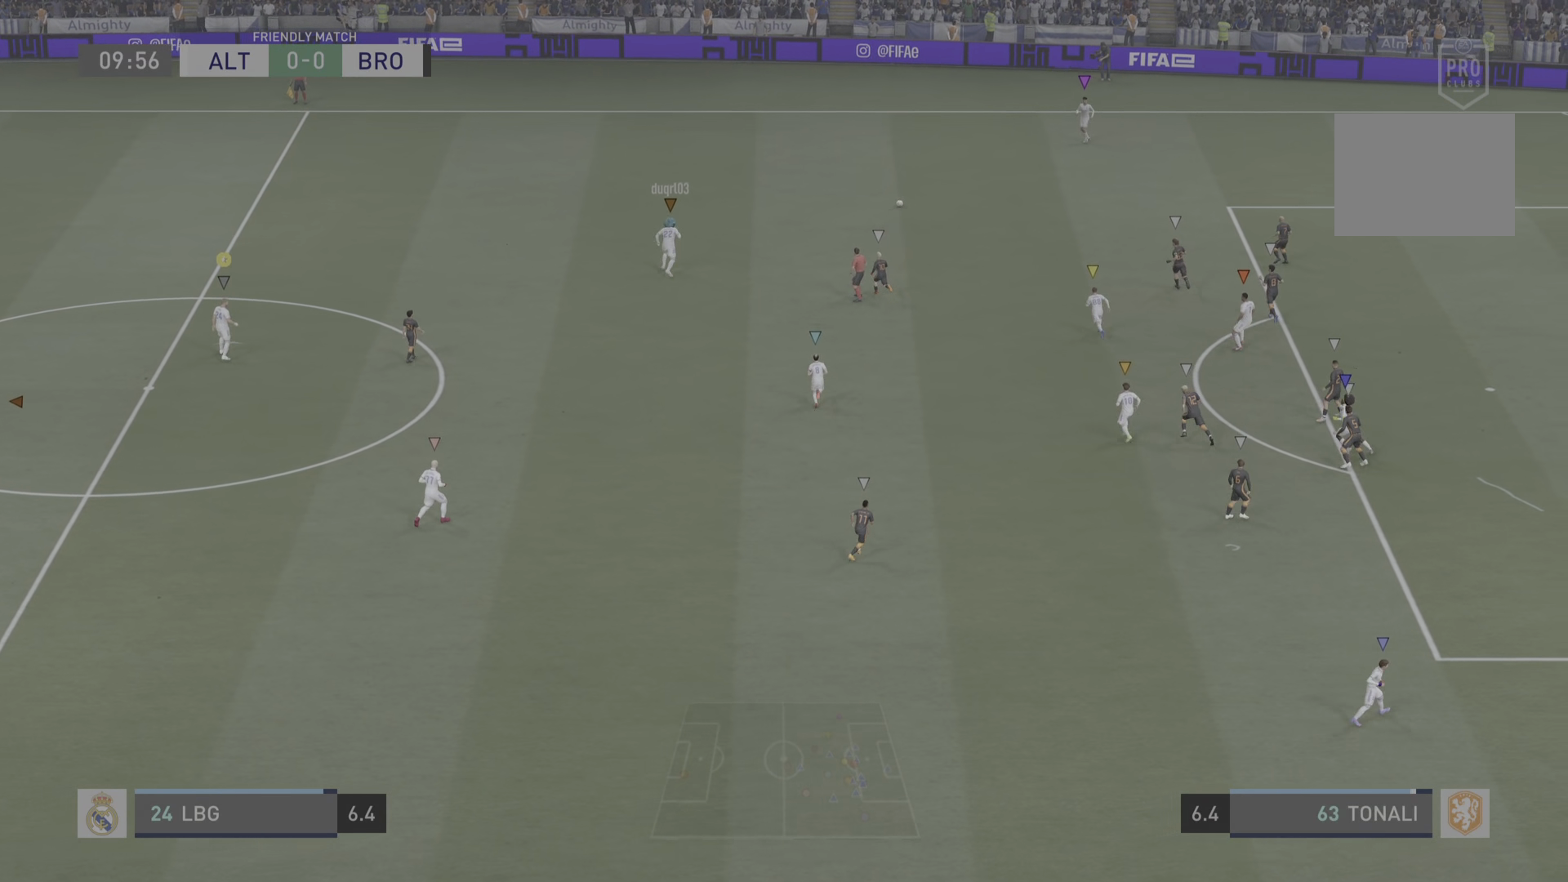
{"buttons": ["L2"], "left_stick": "up-right", "right_stick": "center", "events": [[250, "left_stick", "right"], [484, "left_stick", "up-right"]]}
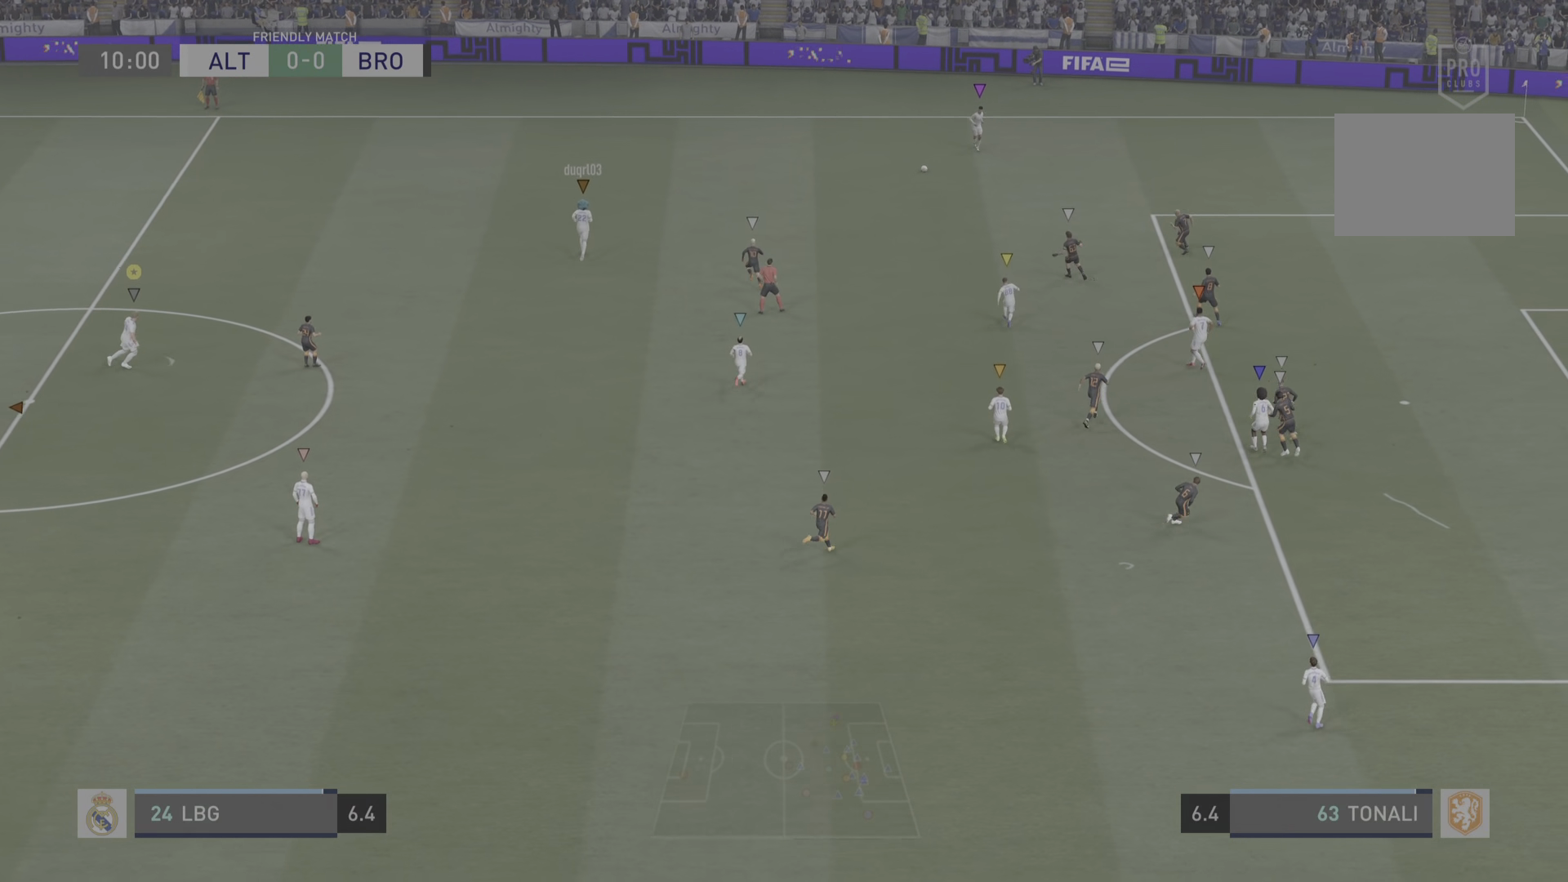
{"buttons": [], "left_stick": "center", "right_stick": "center", "events": [[351, "left_stick", "center"], [401, "L2", "up"]]}
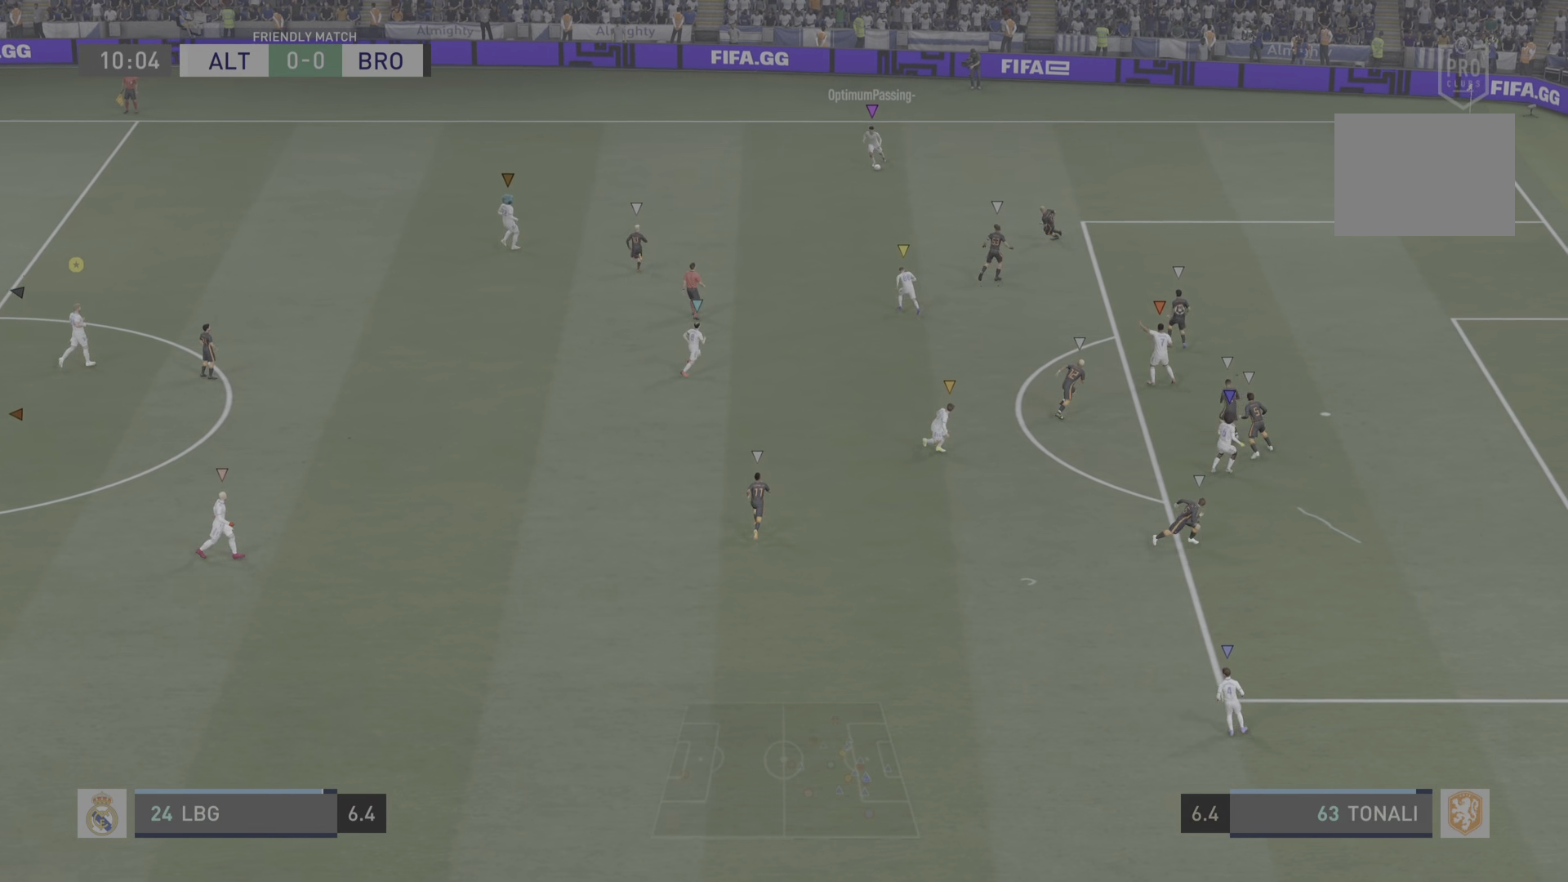
{"buttons": [], "left_stick": "center", "right_stick": "center", "events": []}
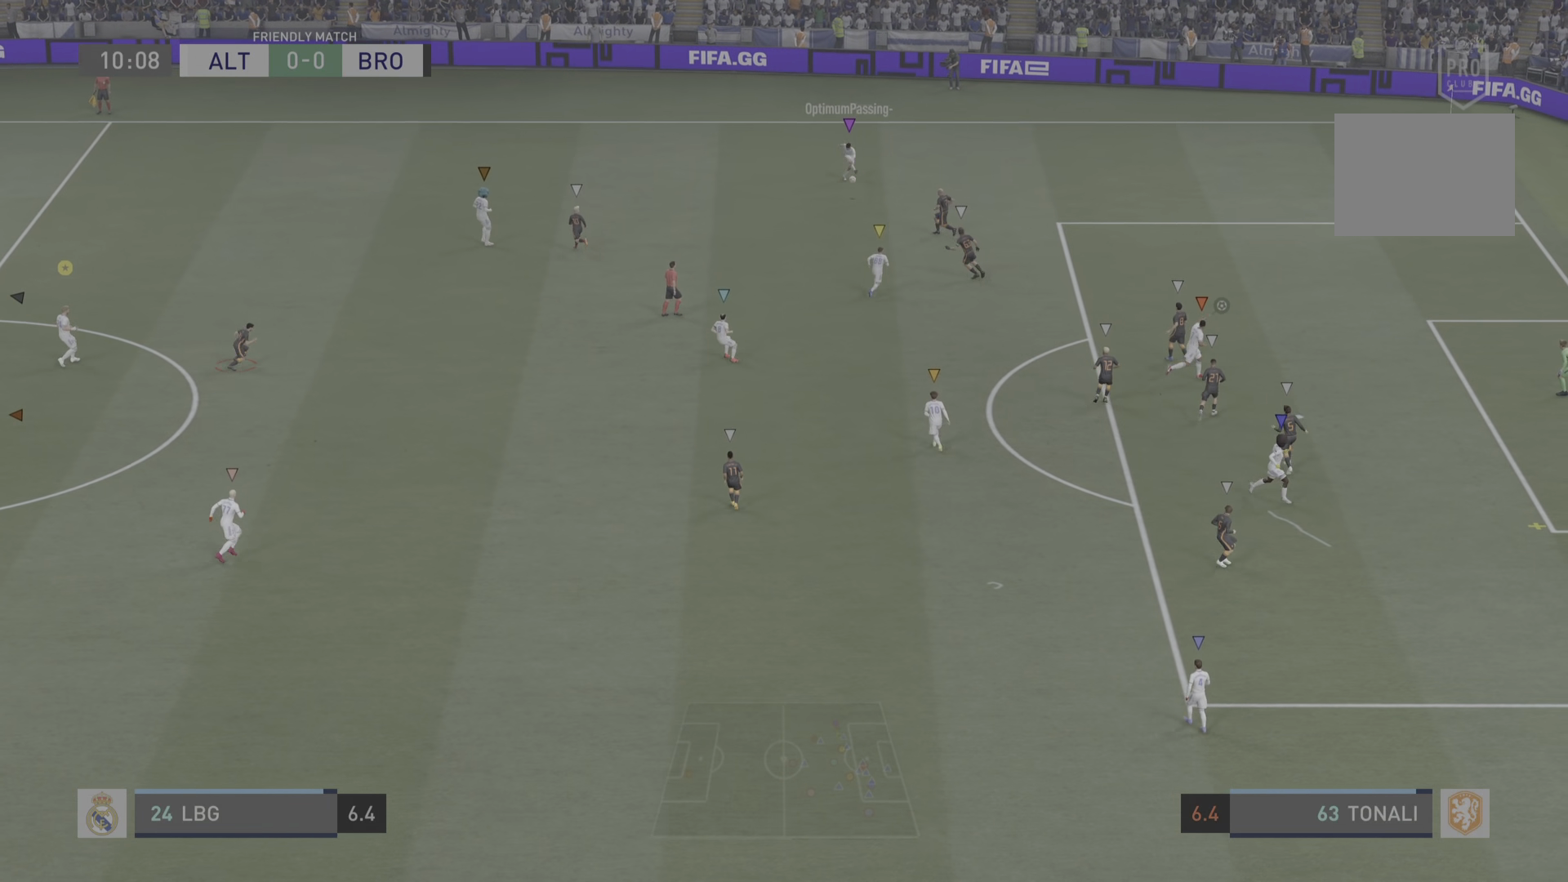
{"buttons": [], "left_stick": "down-right", "right_stick": "center", "events": [[367, "left_stick", "down-right"]]}
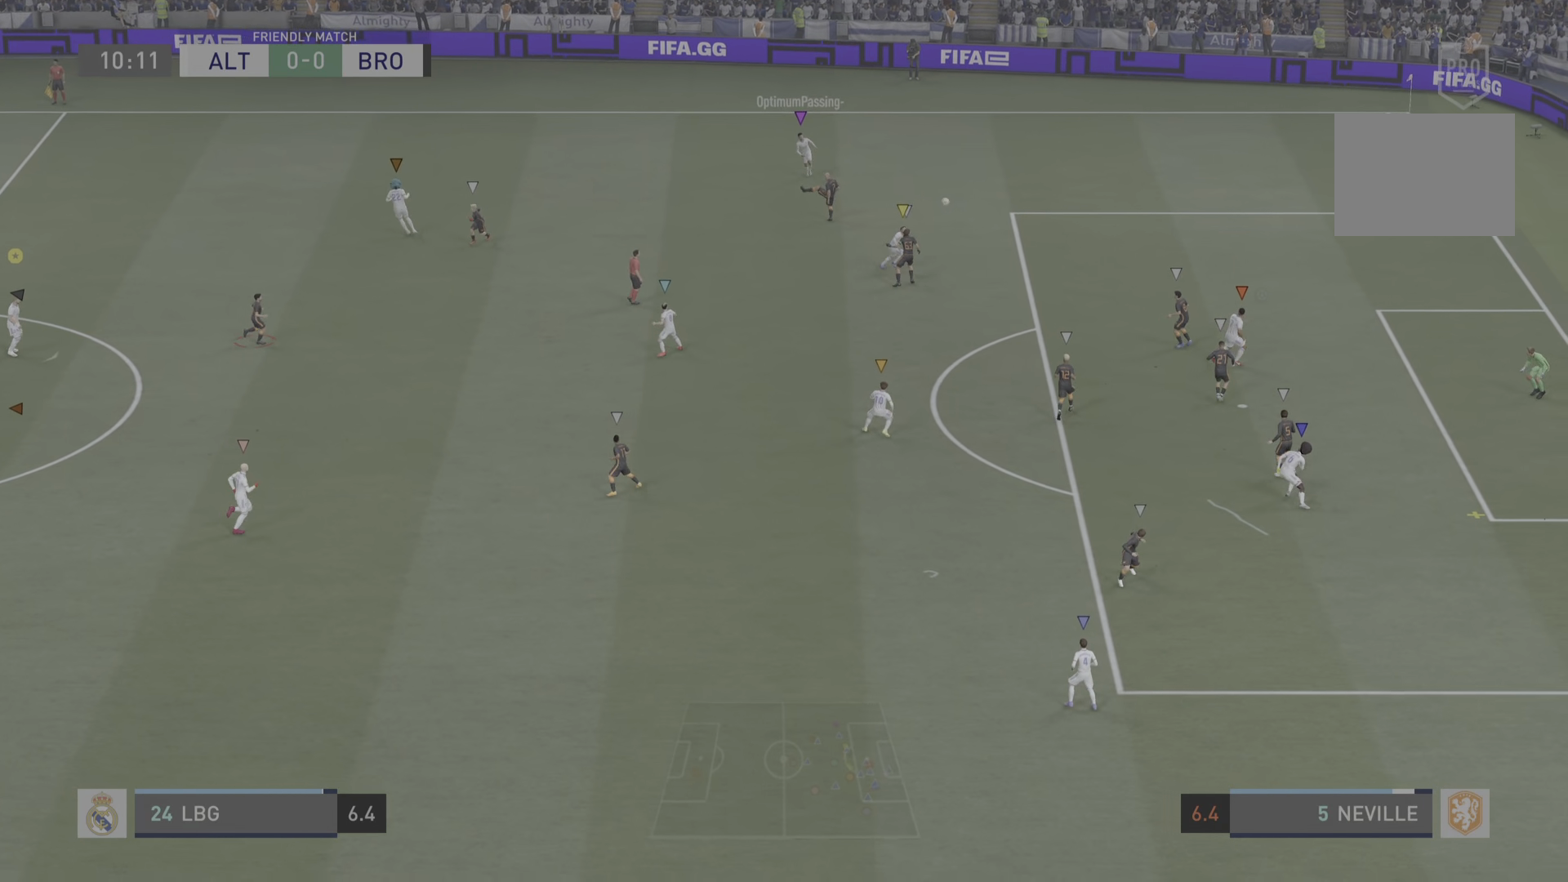
{"buttons": [], "left_stick": "down-right", "right_stick": "center", "events": []}
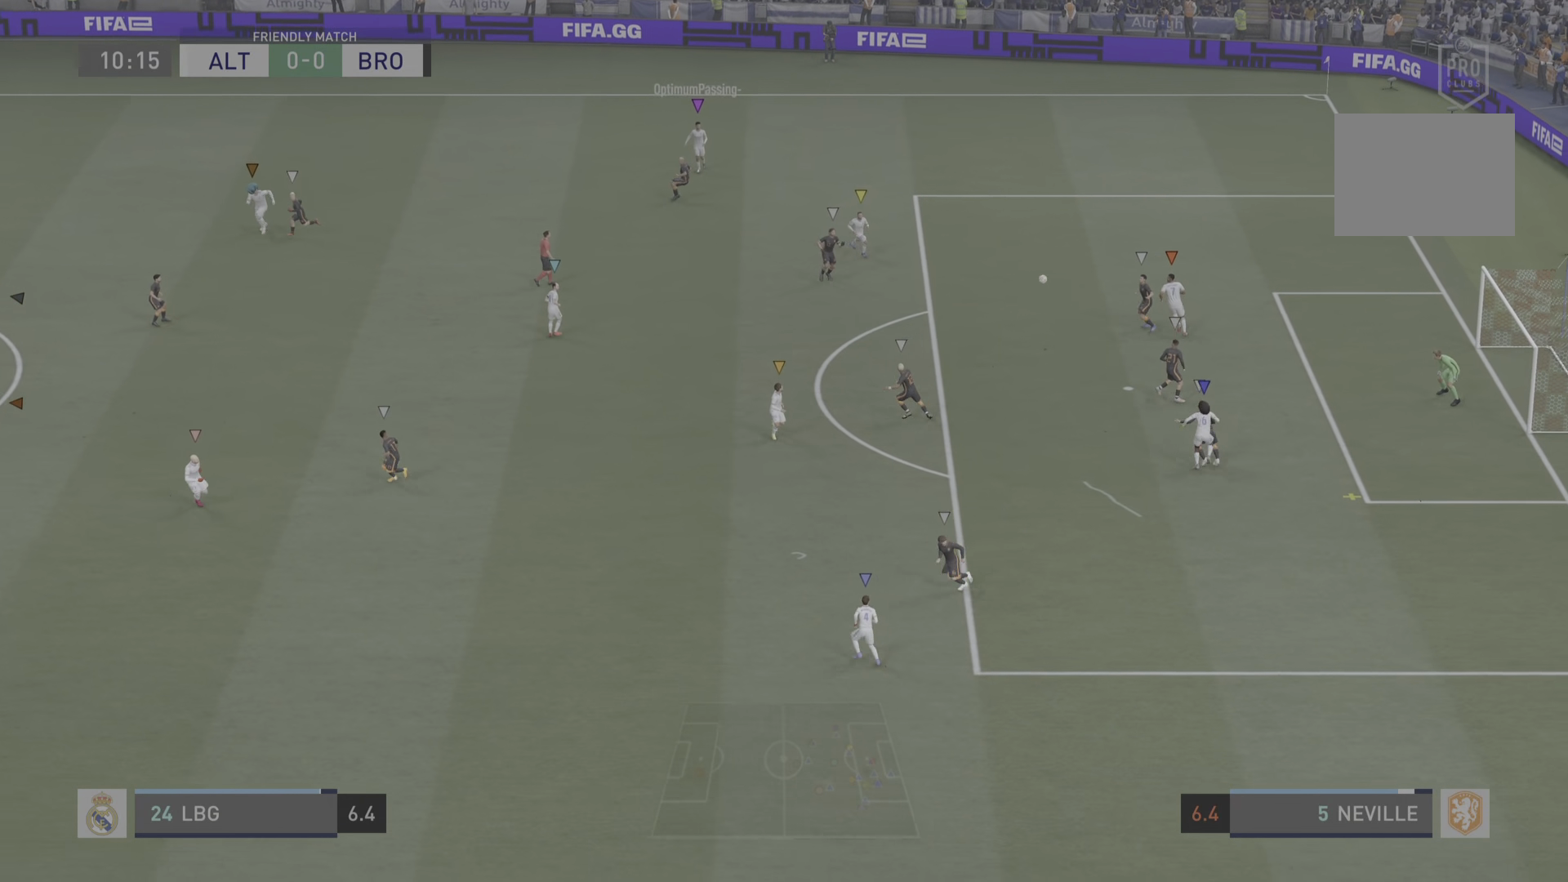
{"buttons": [], "left_stick": "center", "right_stick": "center"}